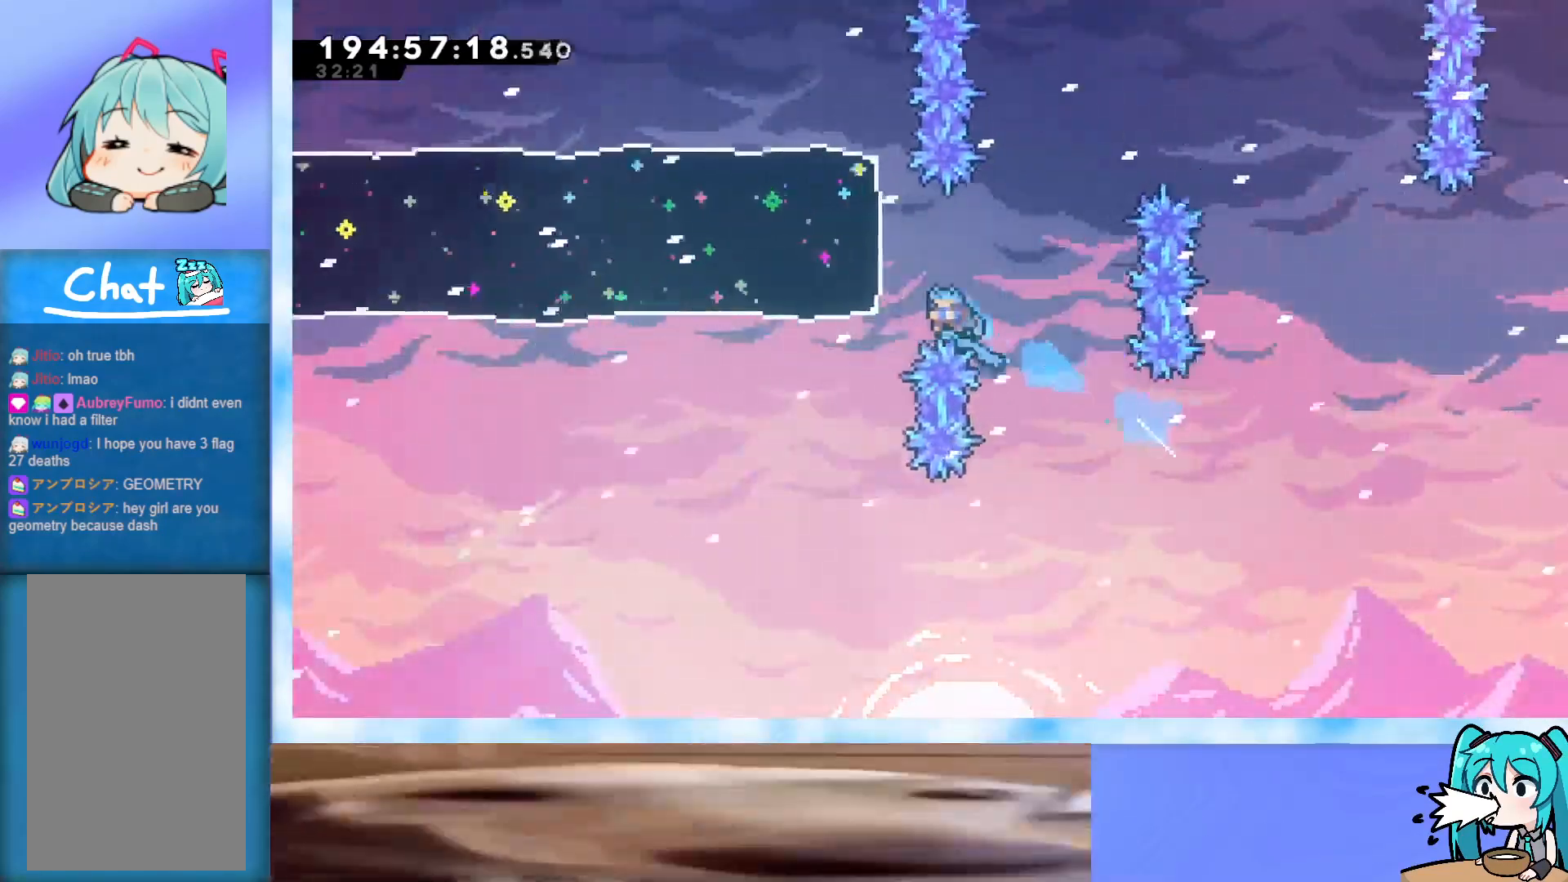
Gameplay with keyboard; each line is a JSON object with the keys held at the frame after it. "events" lists presses ("down") and releases ("up") of "dash", "demo", "down", "grab", "j2", "jump", "left", "pause", "right" and "up" between this image and that frame as [ms after this image, input, new state], when the widget could be followed in between. No other keys are recorded. Mouse input is not recorded. Key names are as the overlay labels them; some are game actions (e.g. jump) rather than physical keys.
{"keys": ["grab", "j2", "jump", "left", "up"], "events": [[183, "j2", "down"], [317, "j2", "up"], [417, "j2", "down"]]}
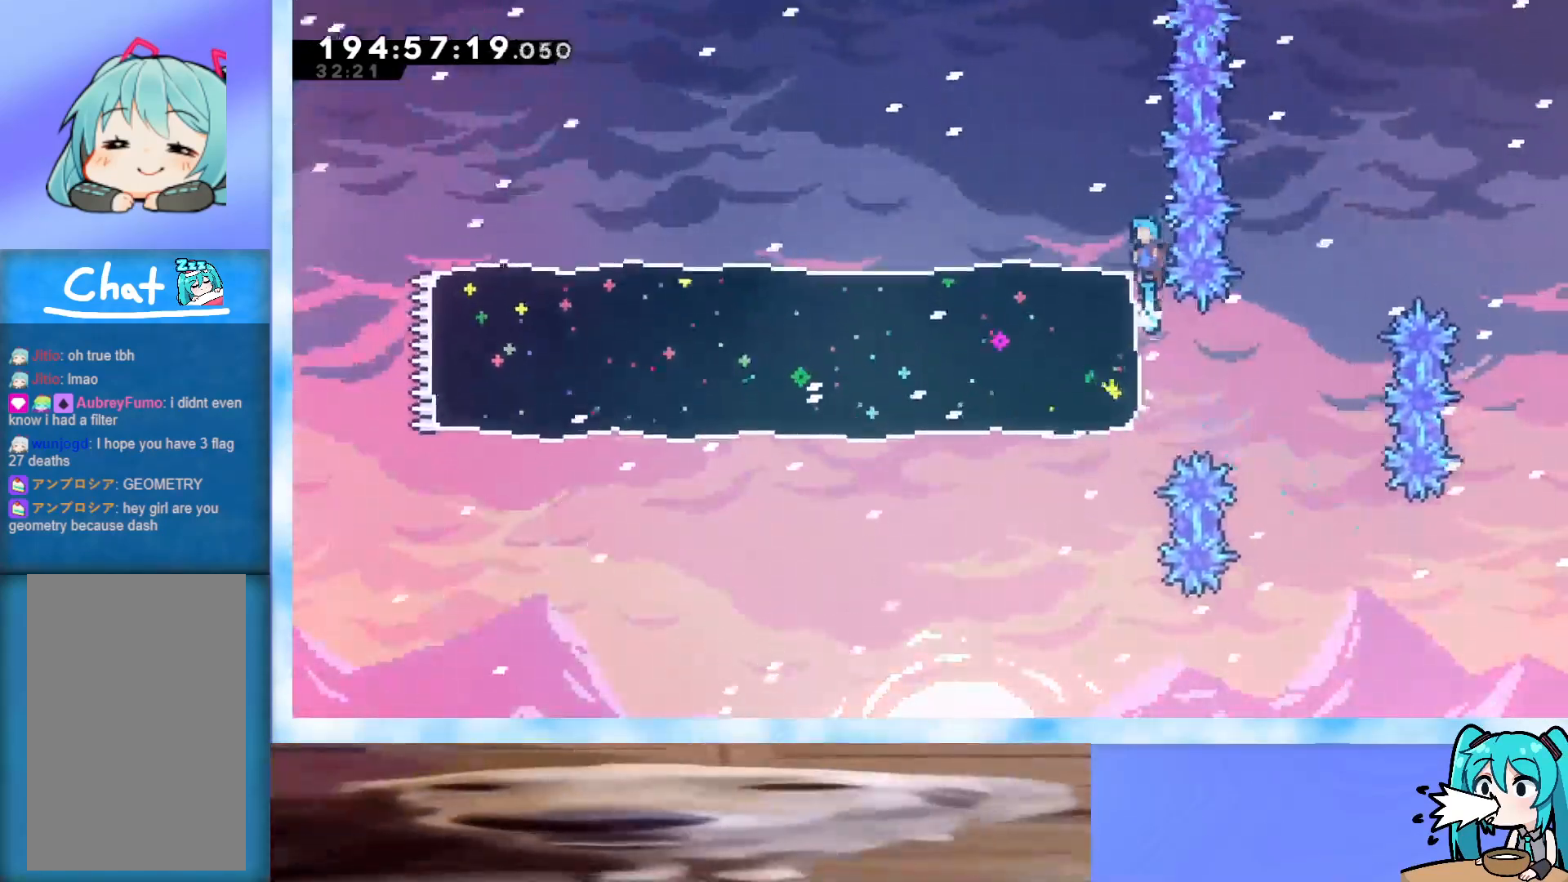
{"keys": ["demo", "jump", "left"], "events": [[150, "grab", "up"], [150, "j2", "up"], [150, "jump", "up"], [150, "up", "up"], [383, "demo", "down"], [433, "jump", "down"]]}
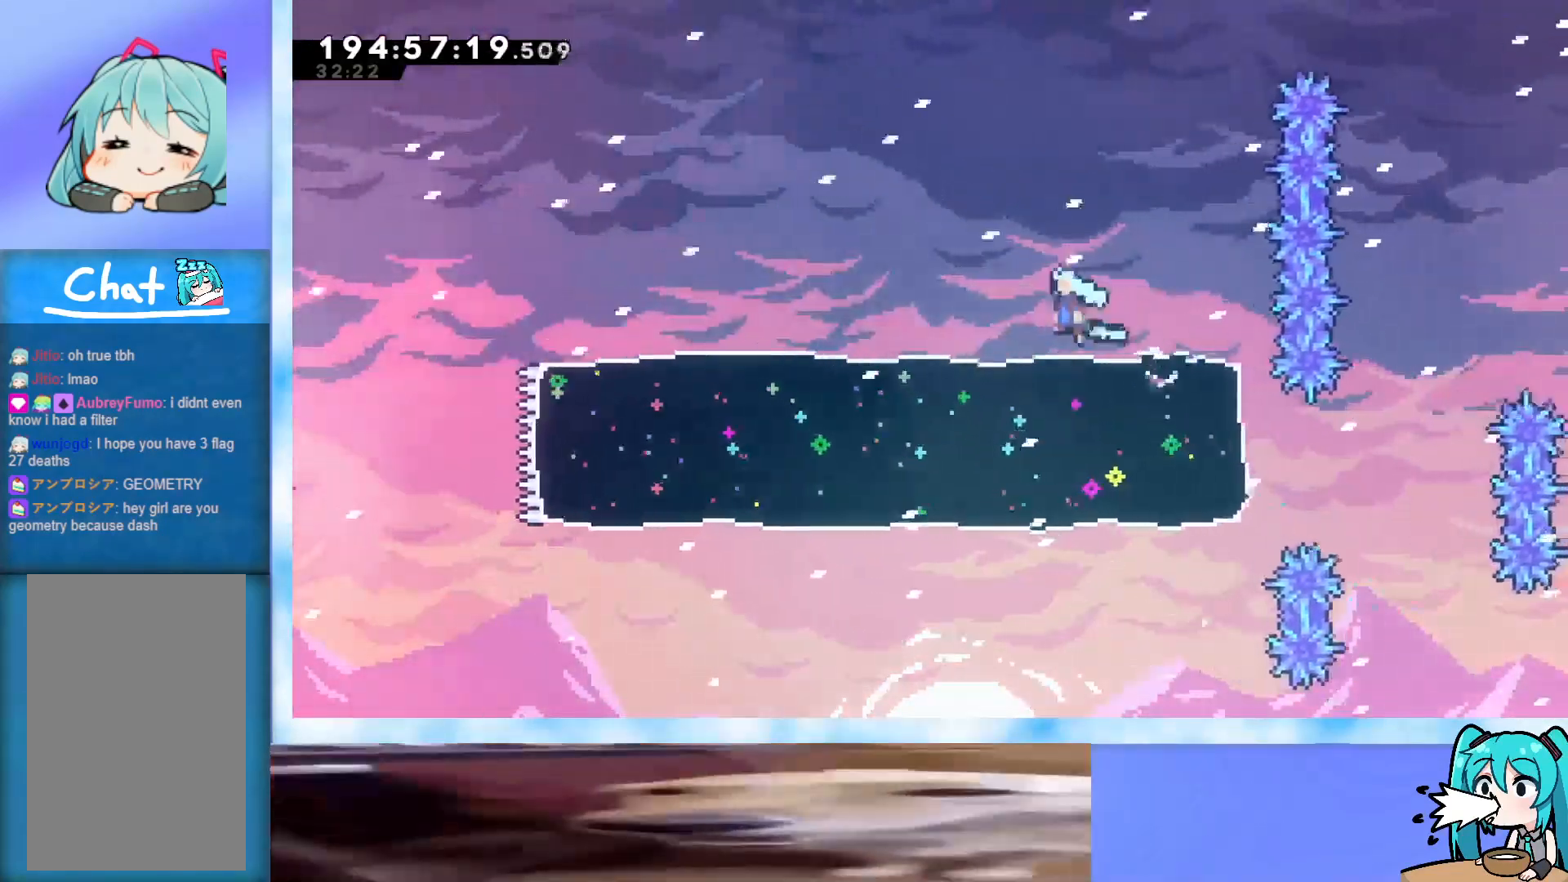
{"keys": ["jump", "left"], "events": [[67, "demo", "up"], [67, "jump", "up"], [400, "jump", "down"]]}
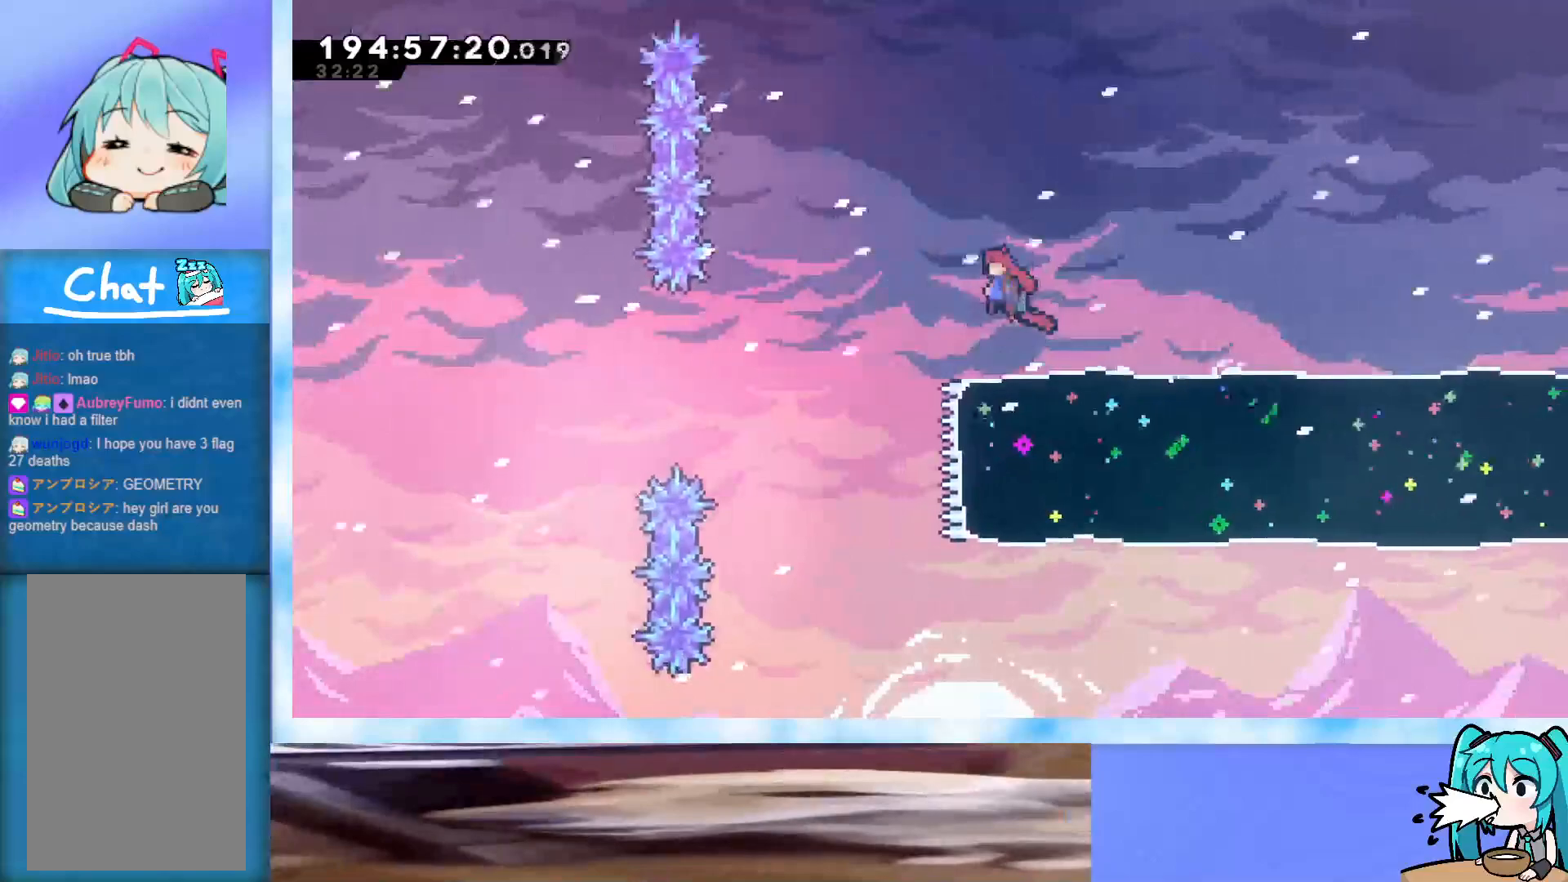
{"keys": ["right", "up"], "events": [[133, "left", "up"], [183, "right", "down"], [183, "up", "down"], [233, "dash", "down"], [417, "dash", "up"], [450, "jump", "up"]]}
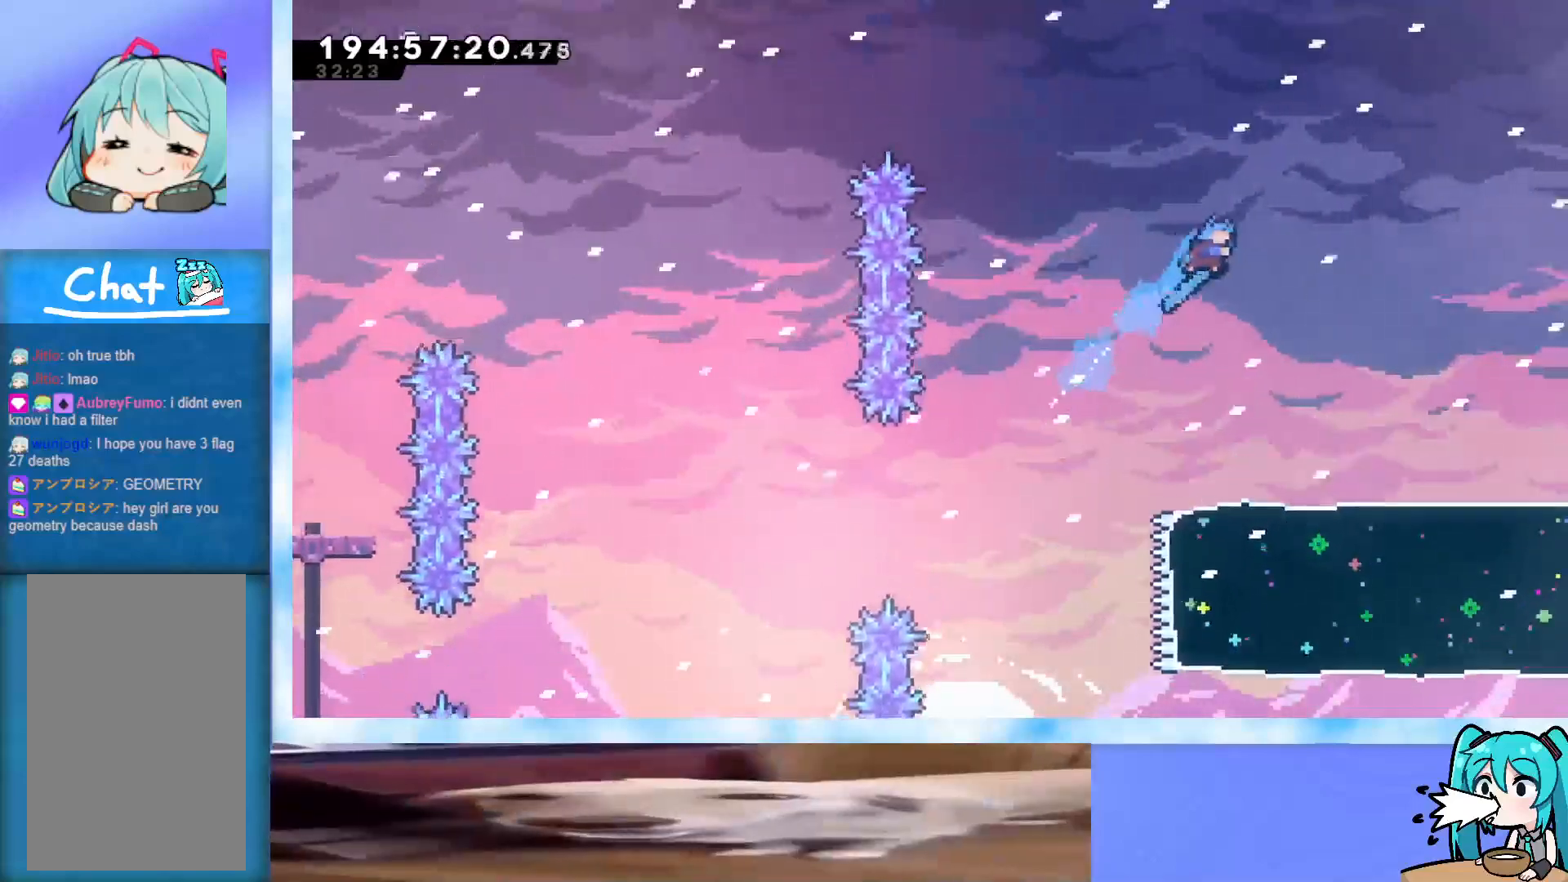
{"keys": [], "events": [[233, "up", "up"], [433, "right", "up"]]}
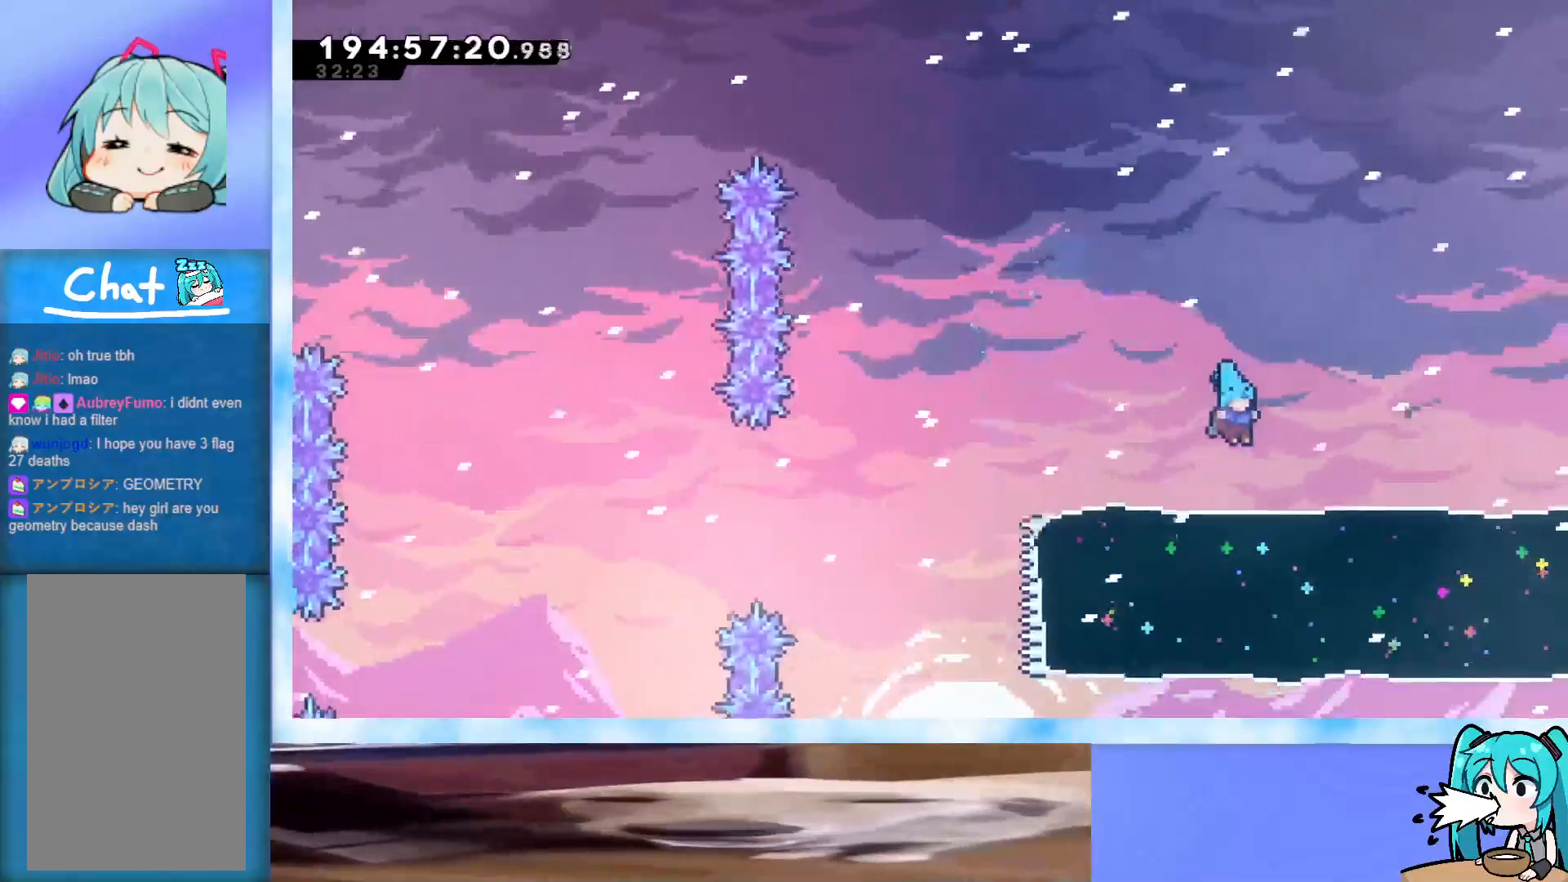
{"keys": ["jump", "left"], "events": [[117, "left", "down"], [167, "demo", "down"], [300, "demo", "up"], [350, "jump", "down"]]}
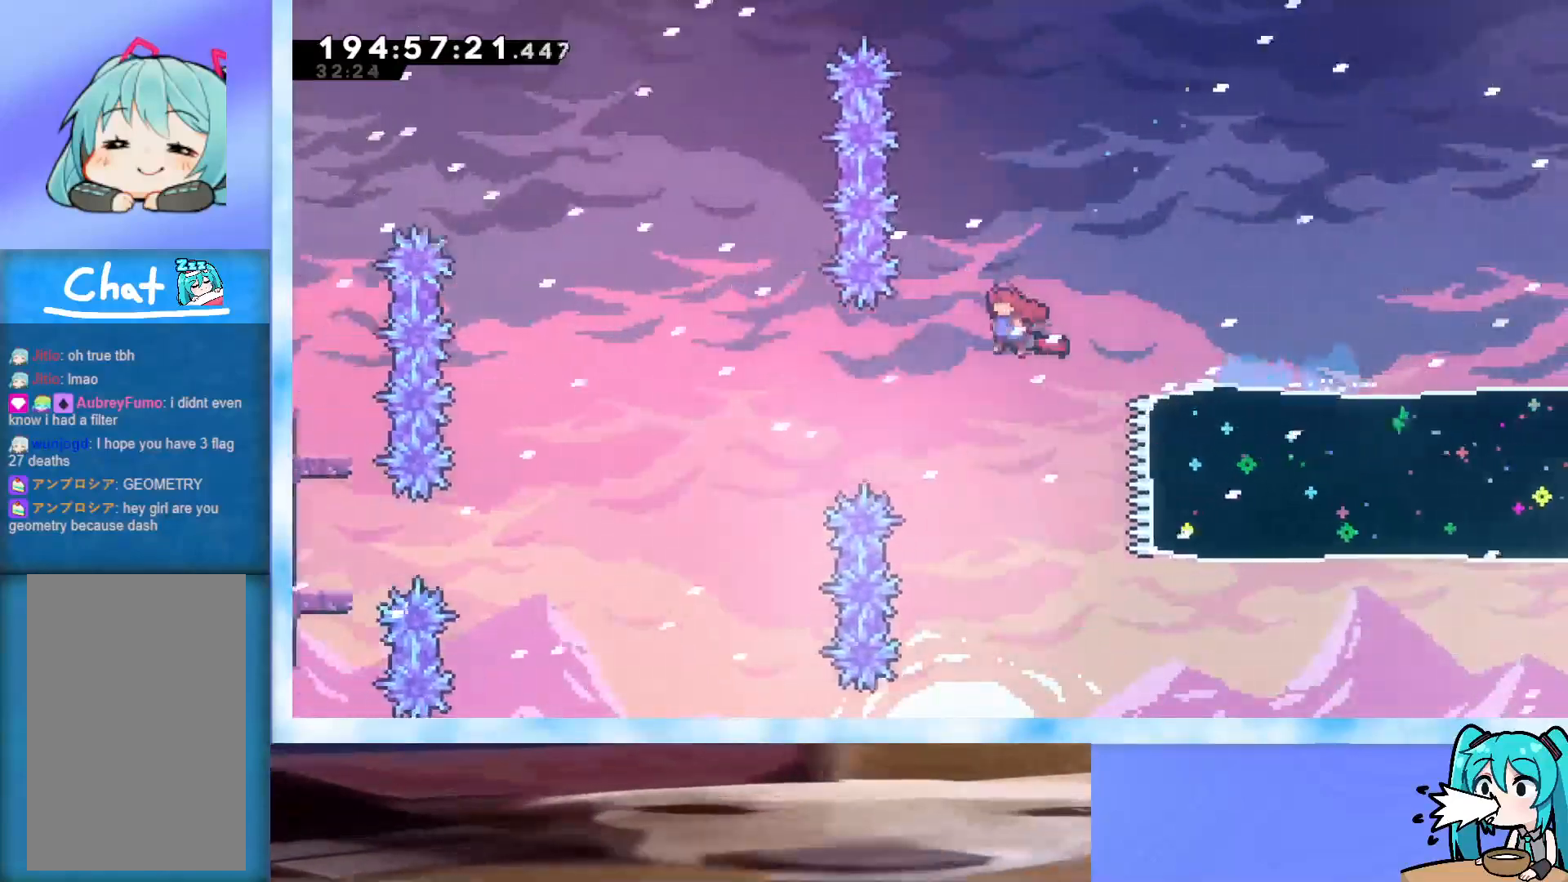
{"keys": ["jump"], "events": [[417, "left", "up"]]}
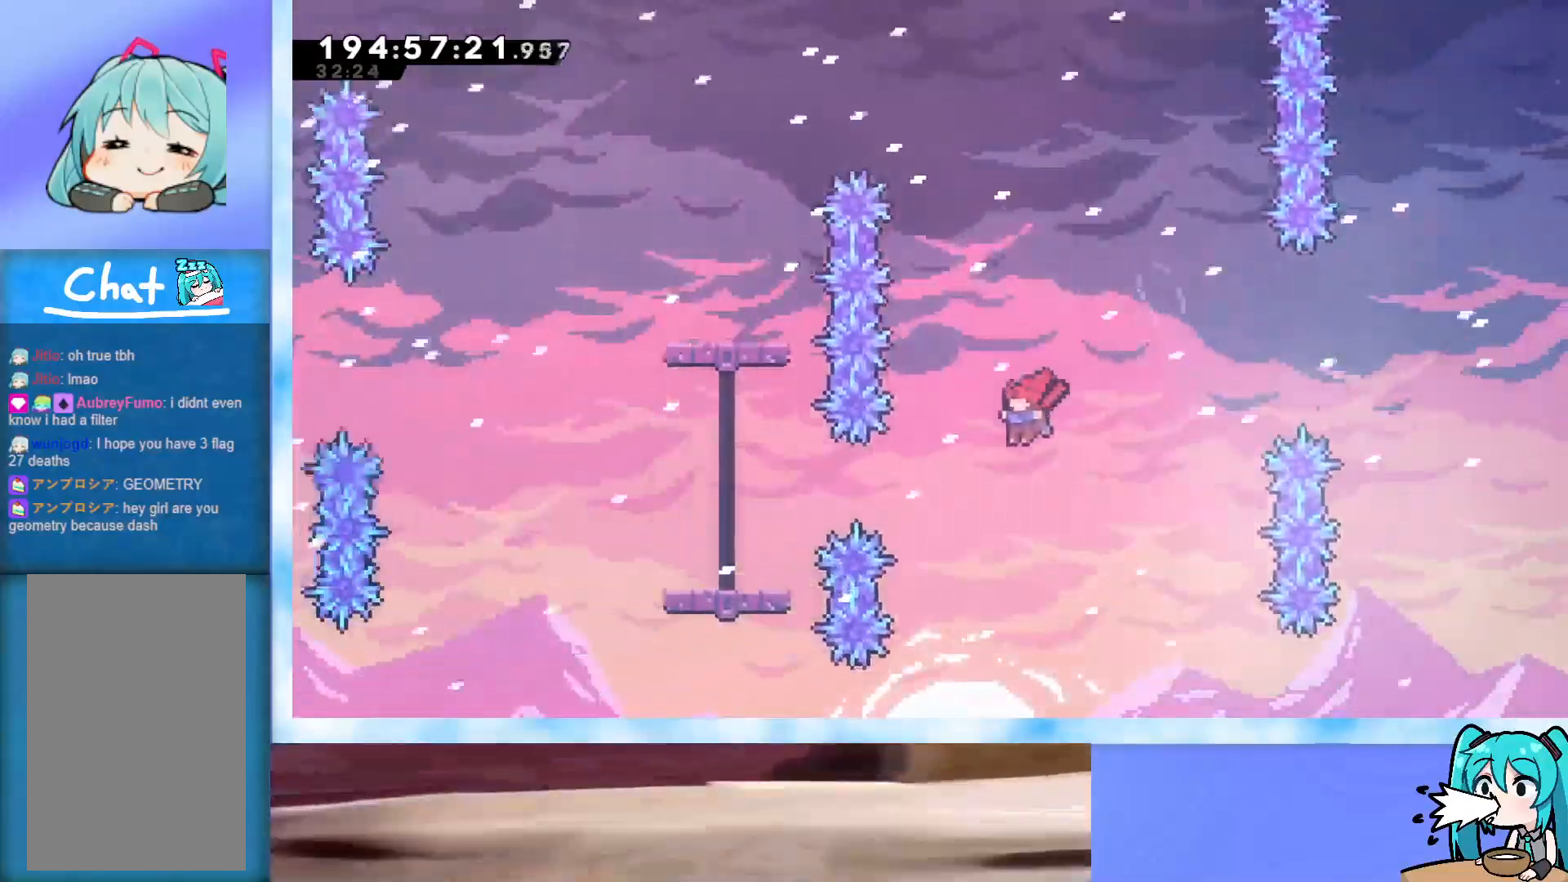
{"keys": [], "events": [[100, "left", "down"], [150, "demo", "down"], [300, "demo", "up"], [300, "left", "up"], [383, "jump", "up"]]}
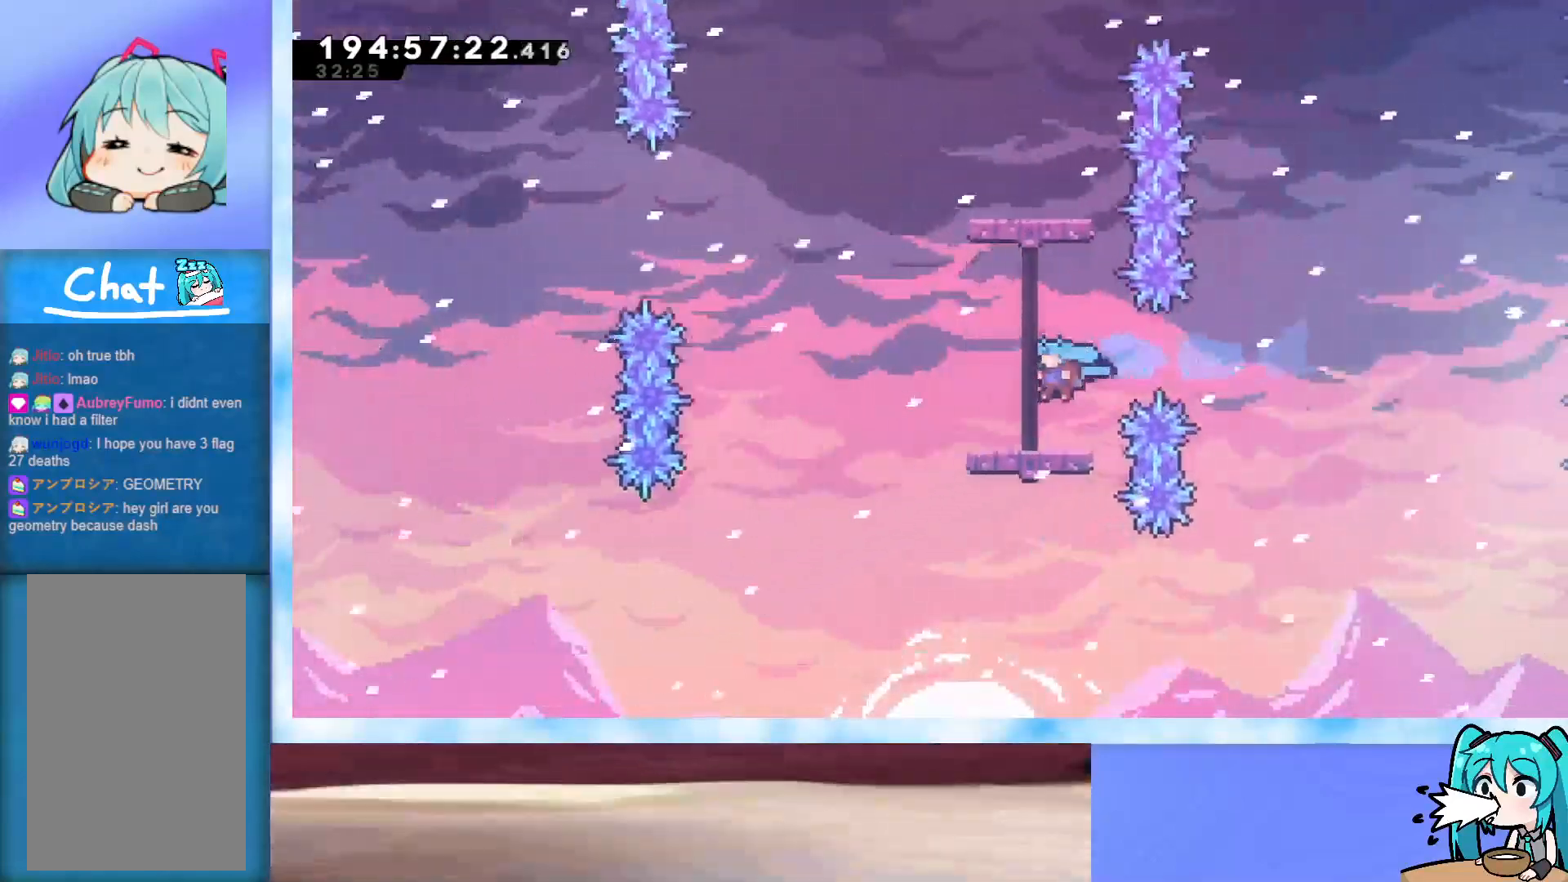
{"keys": ["down", "left"], "events": [[167, "right", "down"], [267, "right", "up"], [350, "down", "down"], [400, "left", "down"]]}
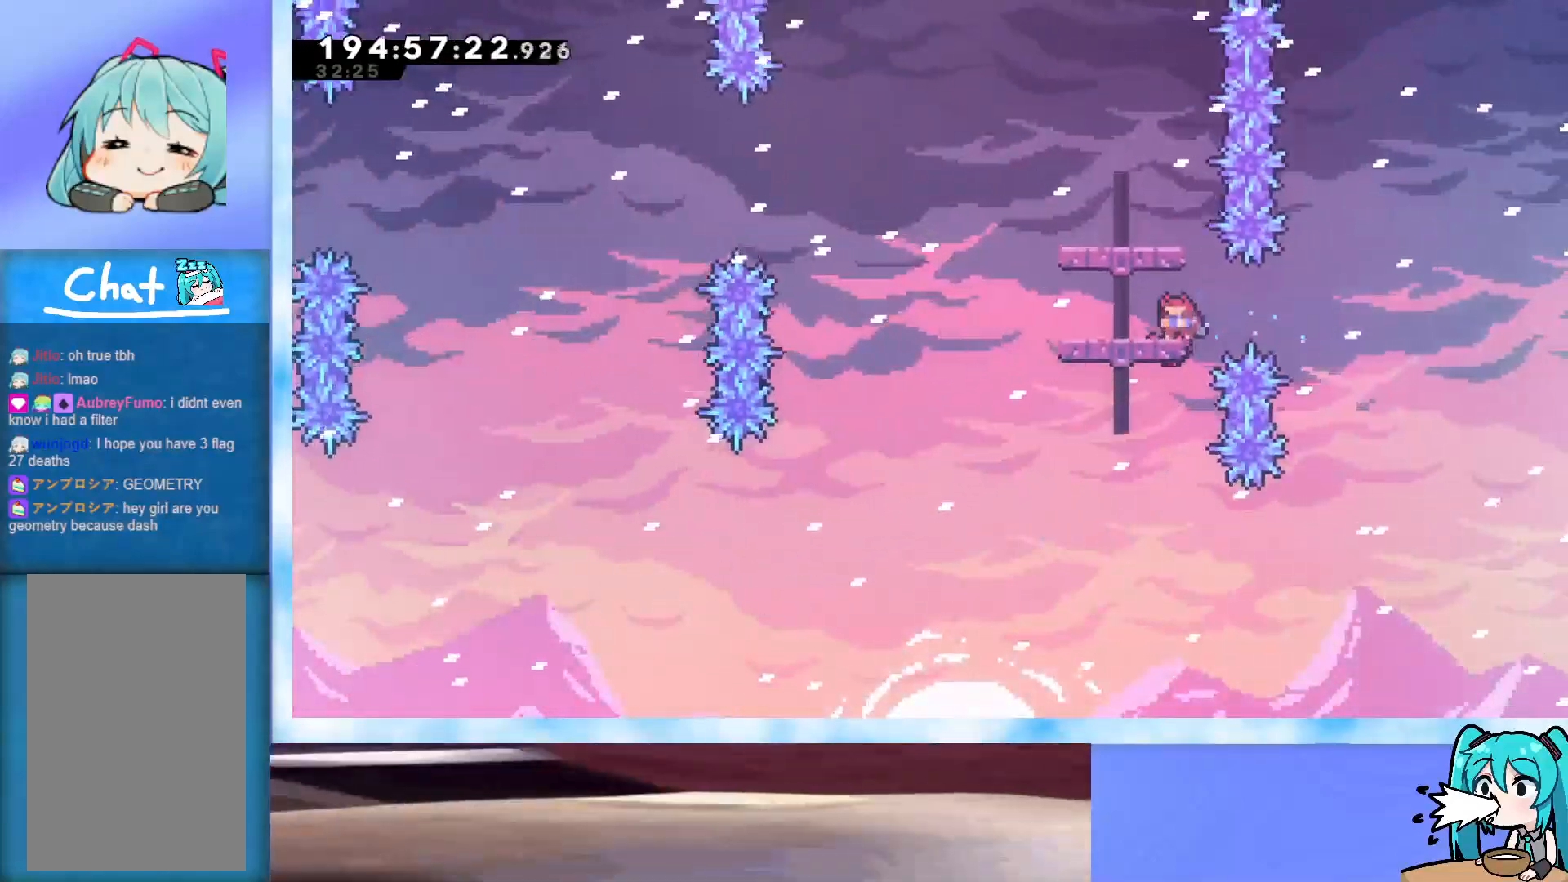
{"keys": ["jump", "left", "up"], "events": [[83, "dash", "down"], [233, "dash", "up"], [267, "down", "up"], [317, "jump", "down"], [417, "up", "down"]]}
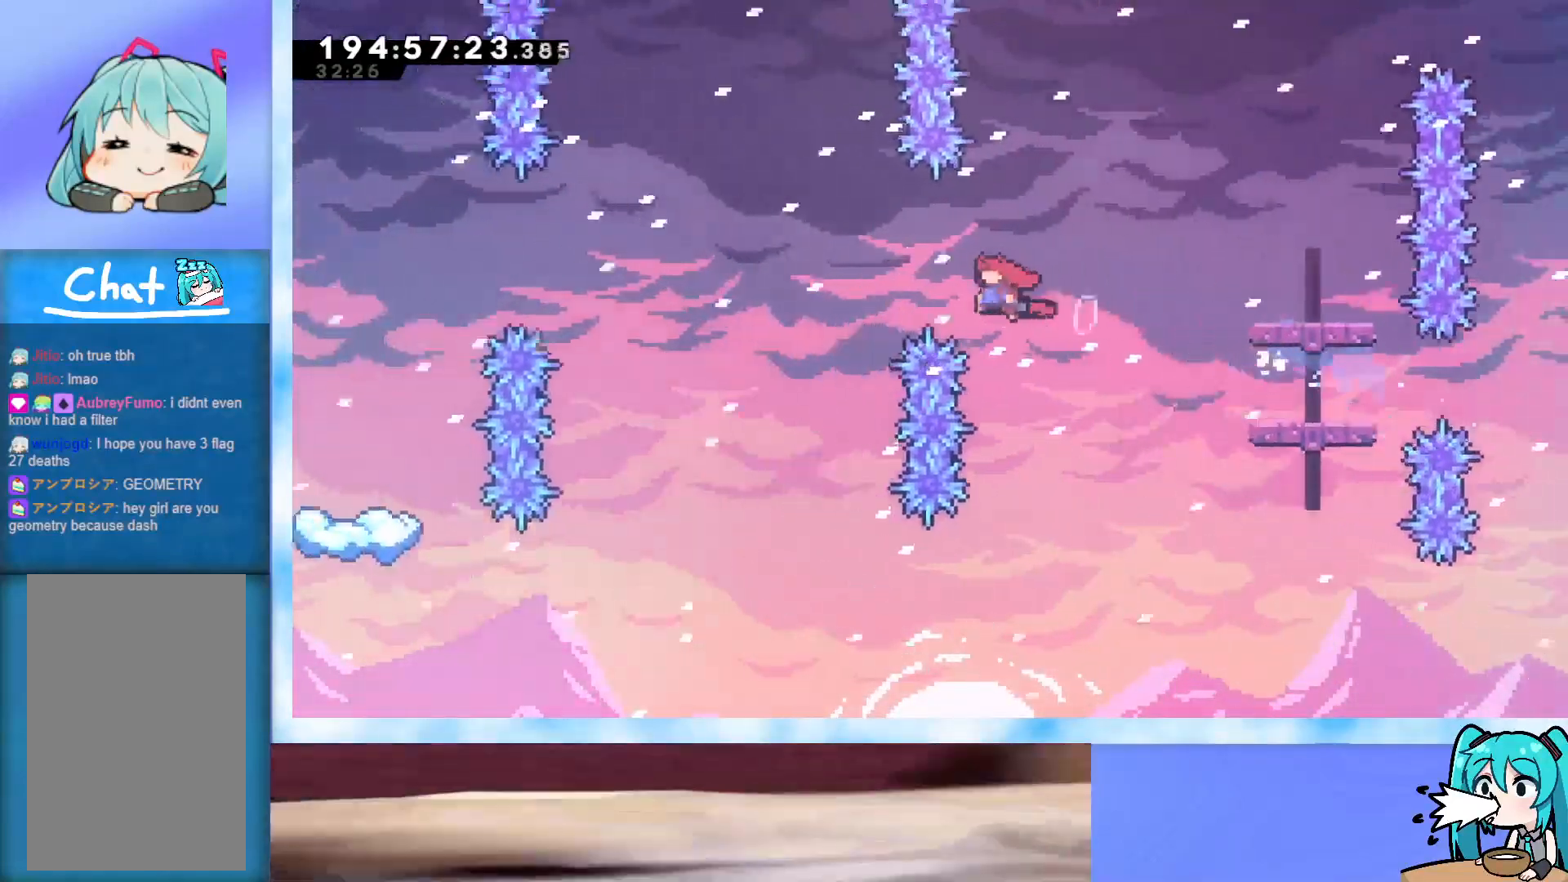
{"keys": ["left", "up"], "events": [[283, "jump", "up"], [333, "dash", "down"], [483, "dash", "up"]]}
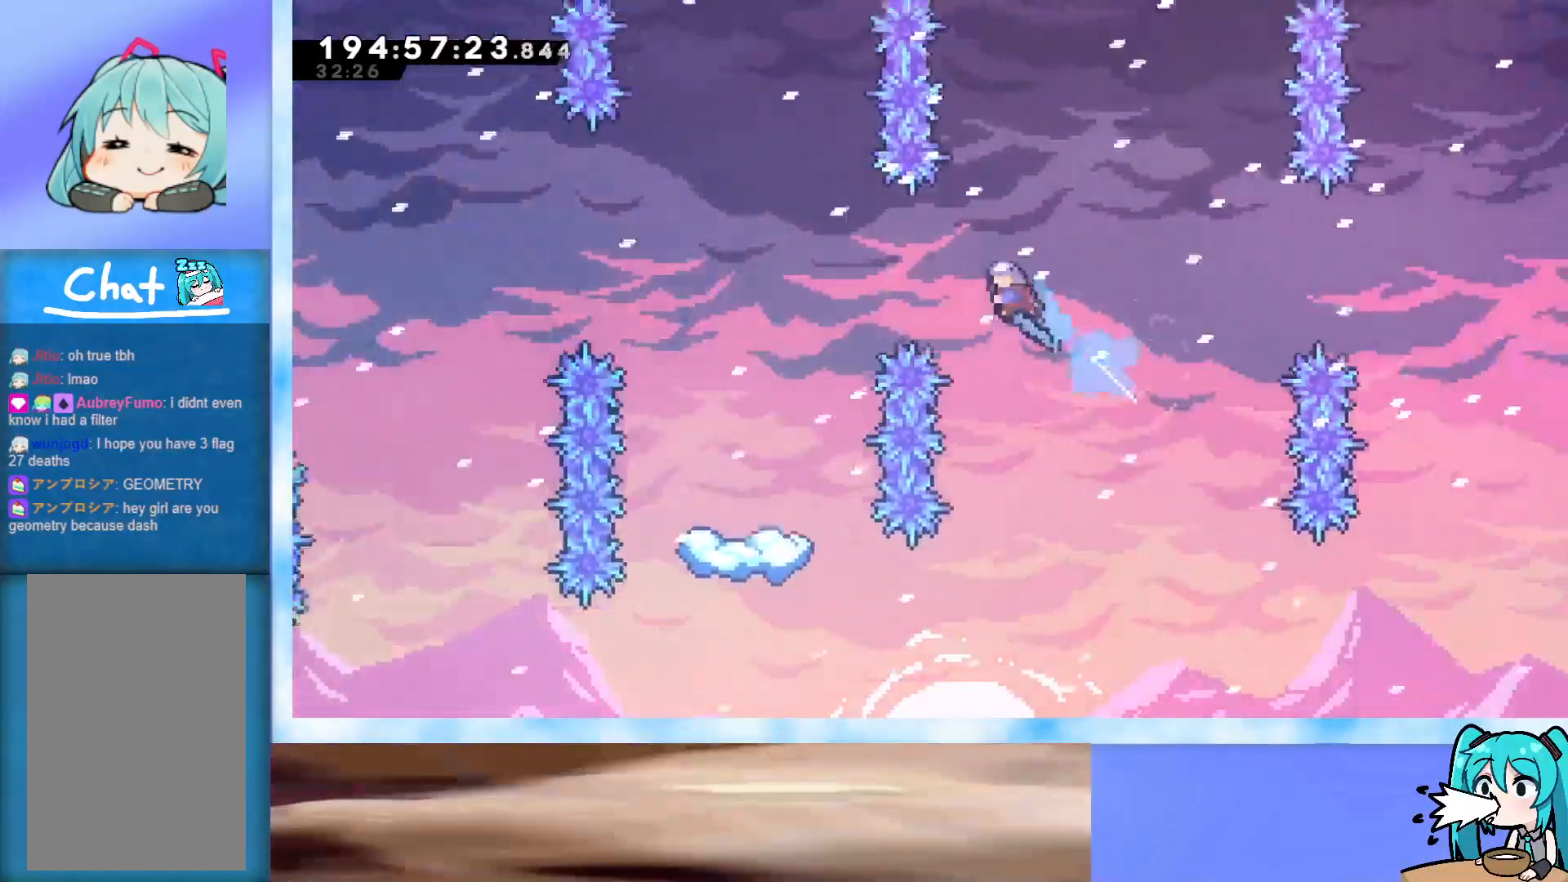
{"keys": ["left", "up"], "events": []}
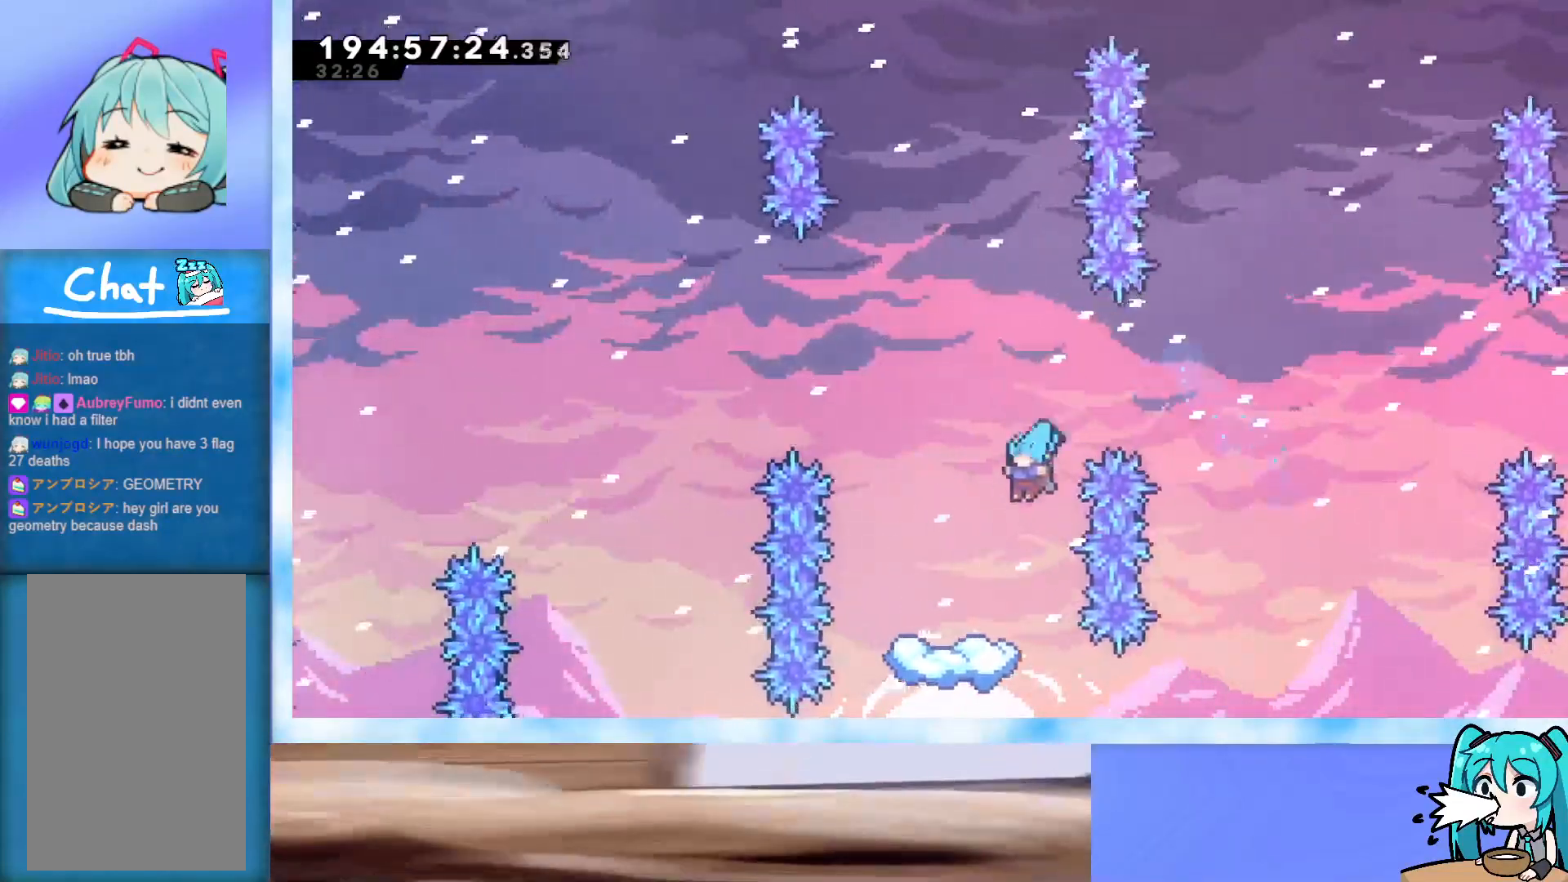
{"keys": ["jump"], "events": [[167, "left", "up"], [167, "up", "up"], [267, "jump", "down"], [450, "left", "down"], [500, "left", "up"]]}
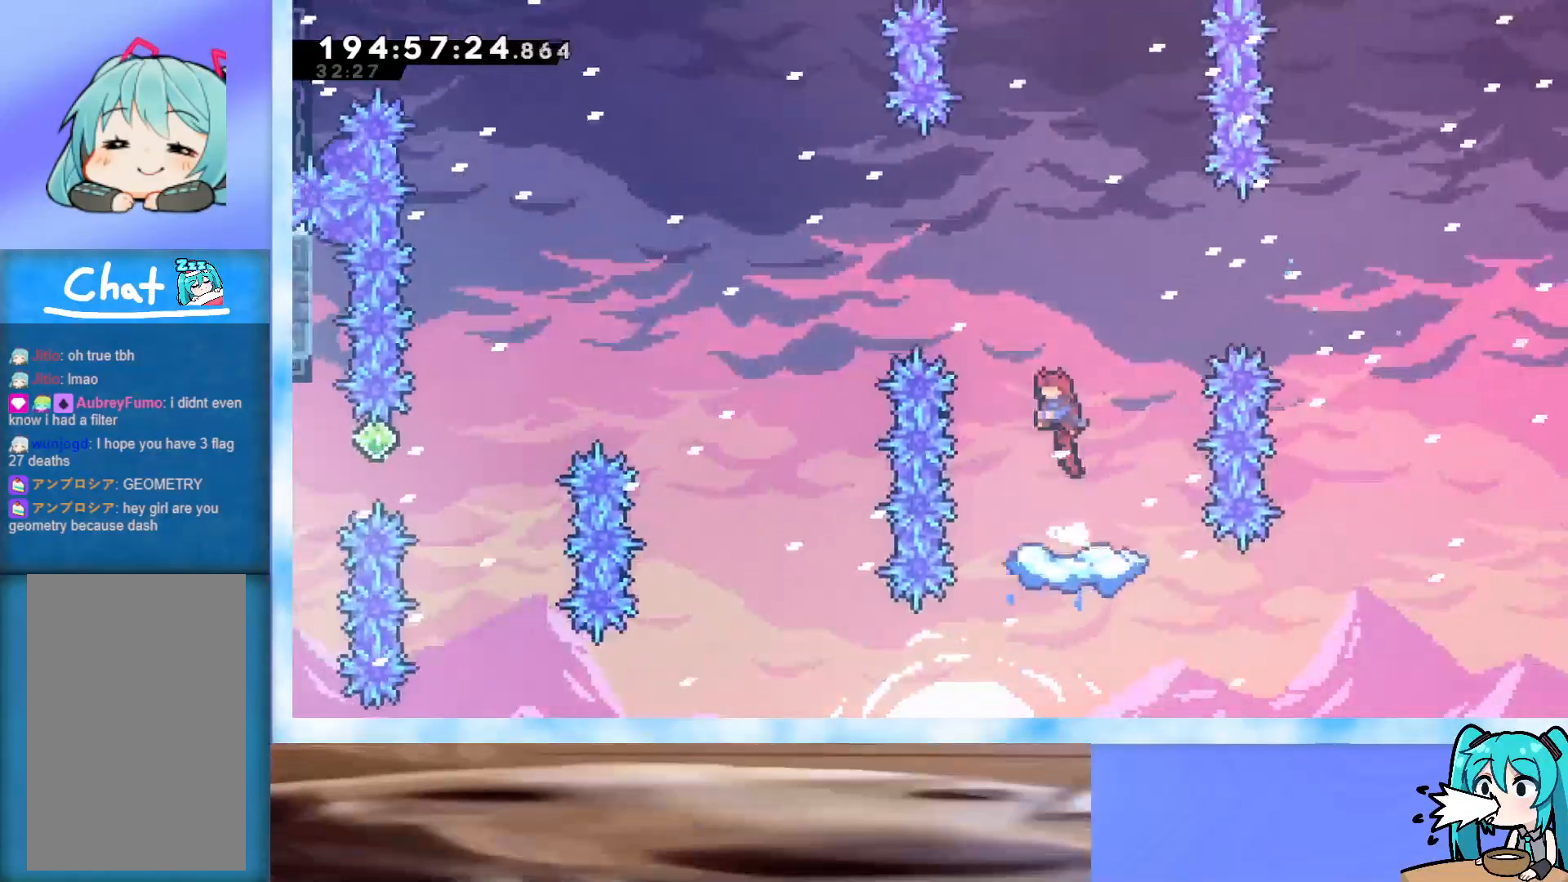
{"keys": ["jump"], "events": [[233, "jump", "up"], [333, "jump", "down"]]}
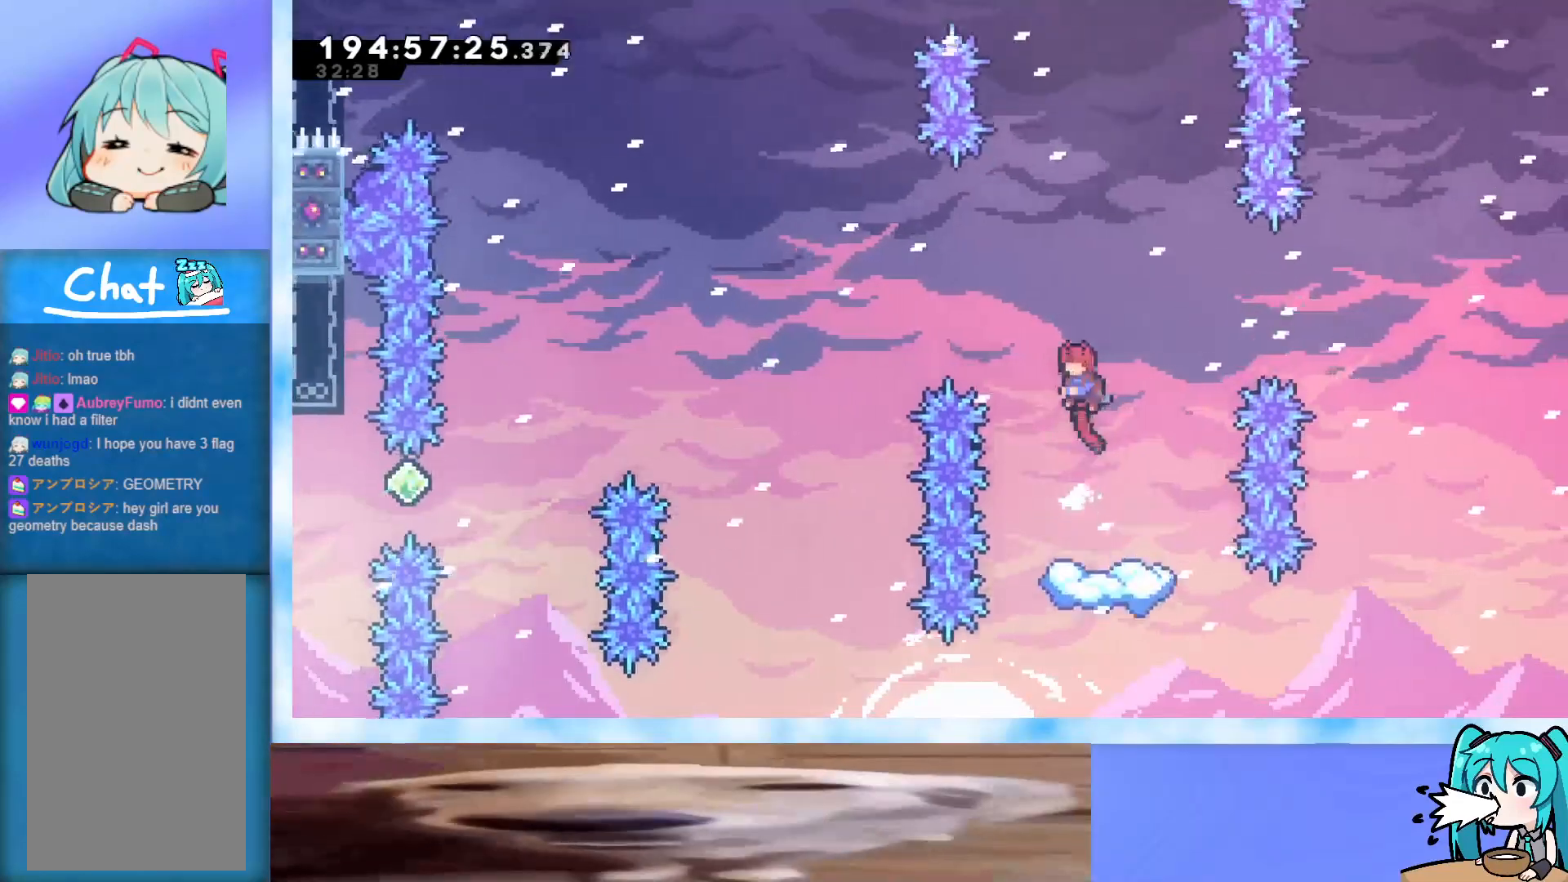
{"keys": [], "events": [[350, "jump", "up"]]}
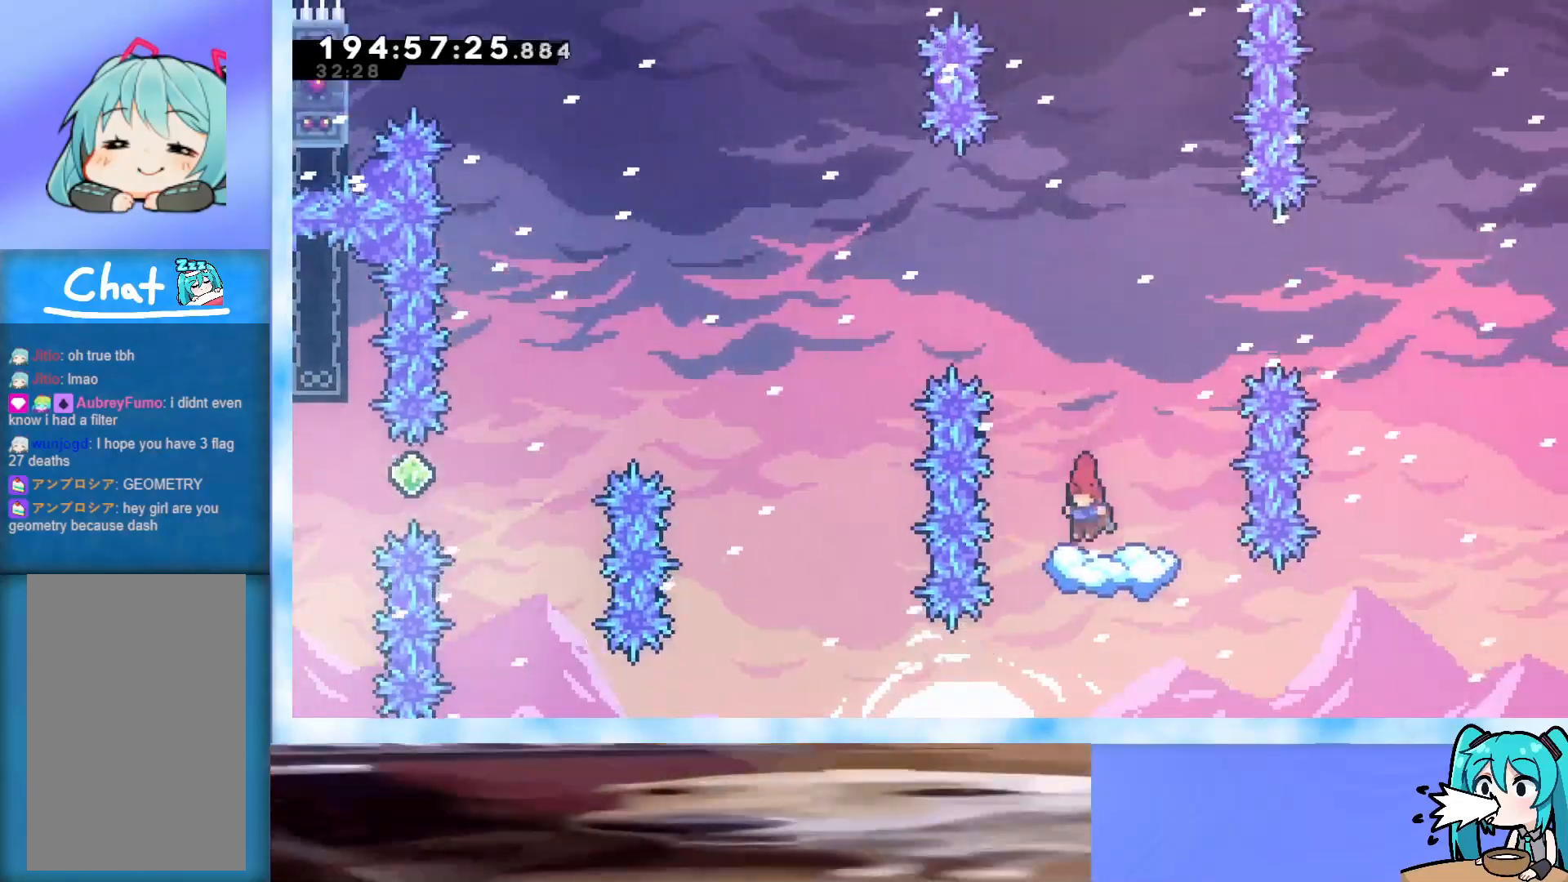
{"keys": ["jump", "left"], "events": [[33, "jump", "down"], [33, "left", "down"], [133, "jump", "up"], [183, "left", "up"], [283, "dash", "down"], [283, "right", "down"], [417, "dash", "up"], [417, "right", "up"], [450, "jump", "down"], [450, "left", "down"]]}
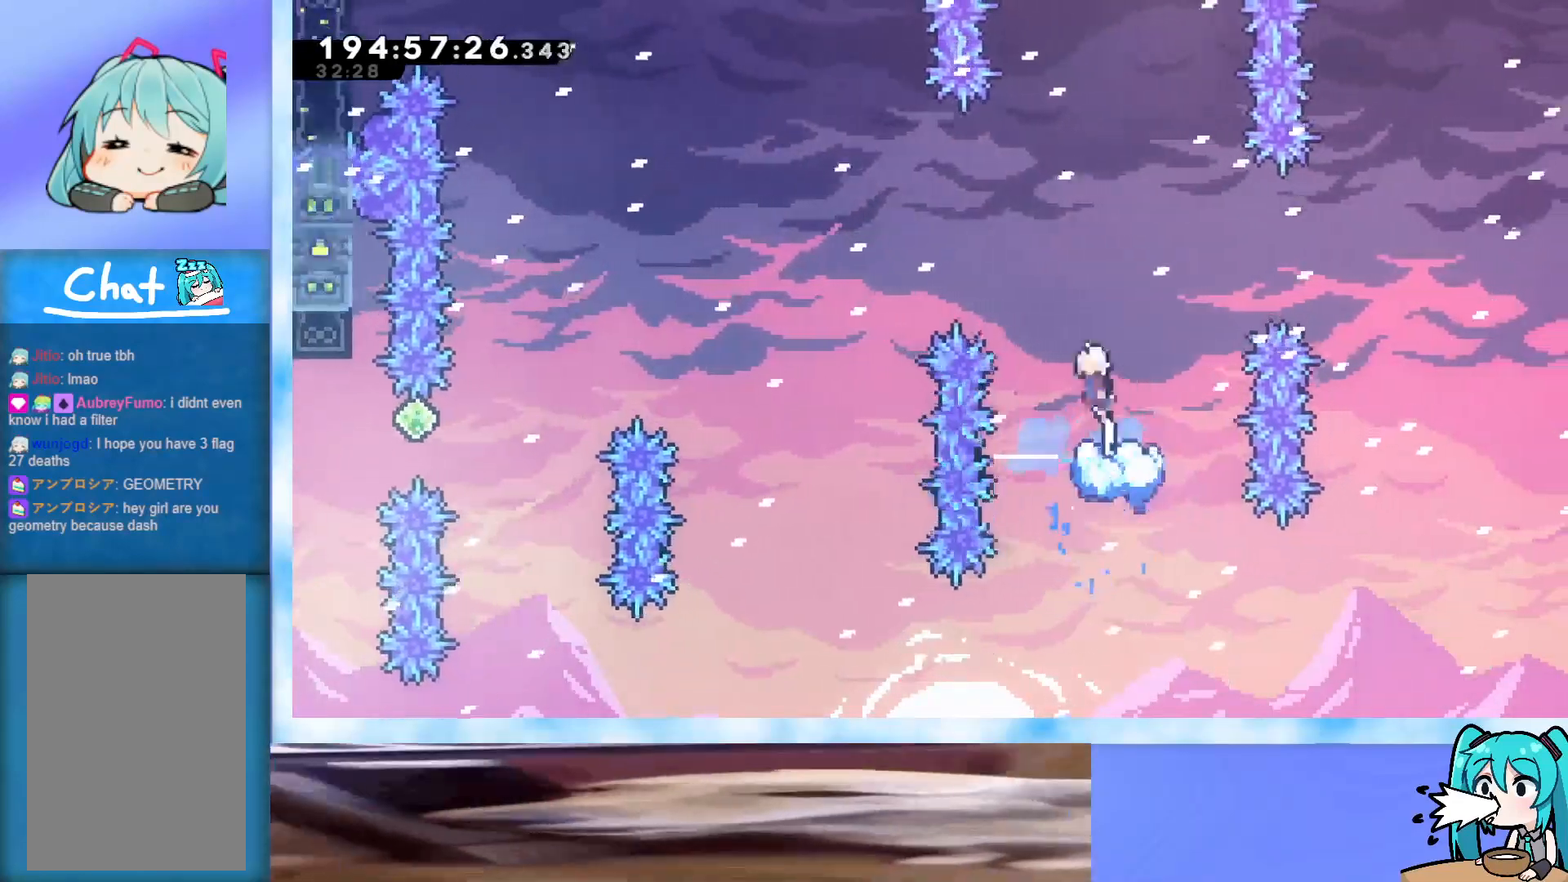
{"keys": ["jump", "left"], "events": []}
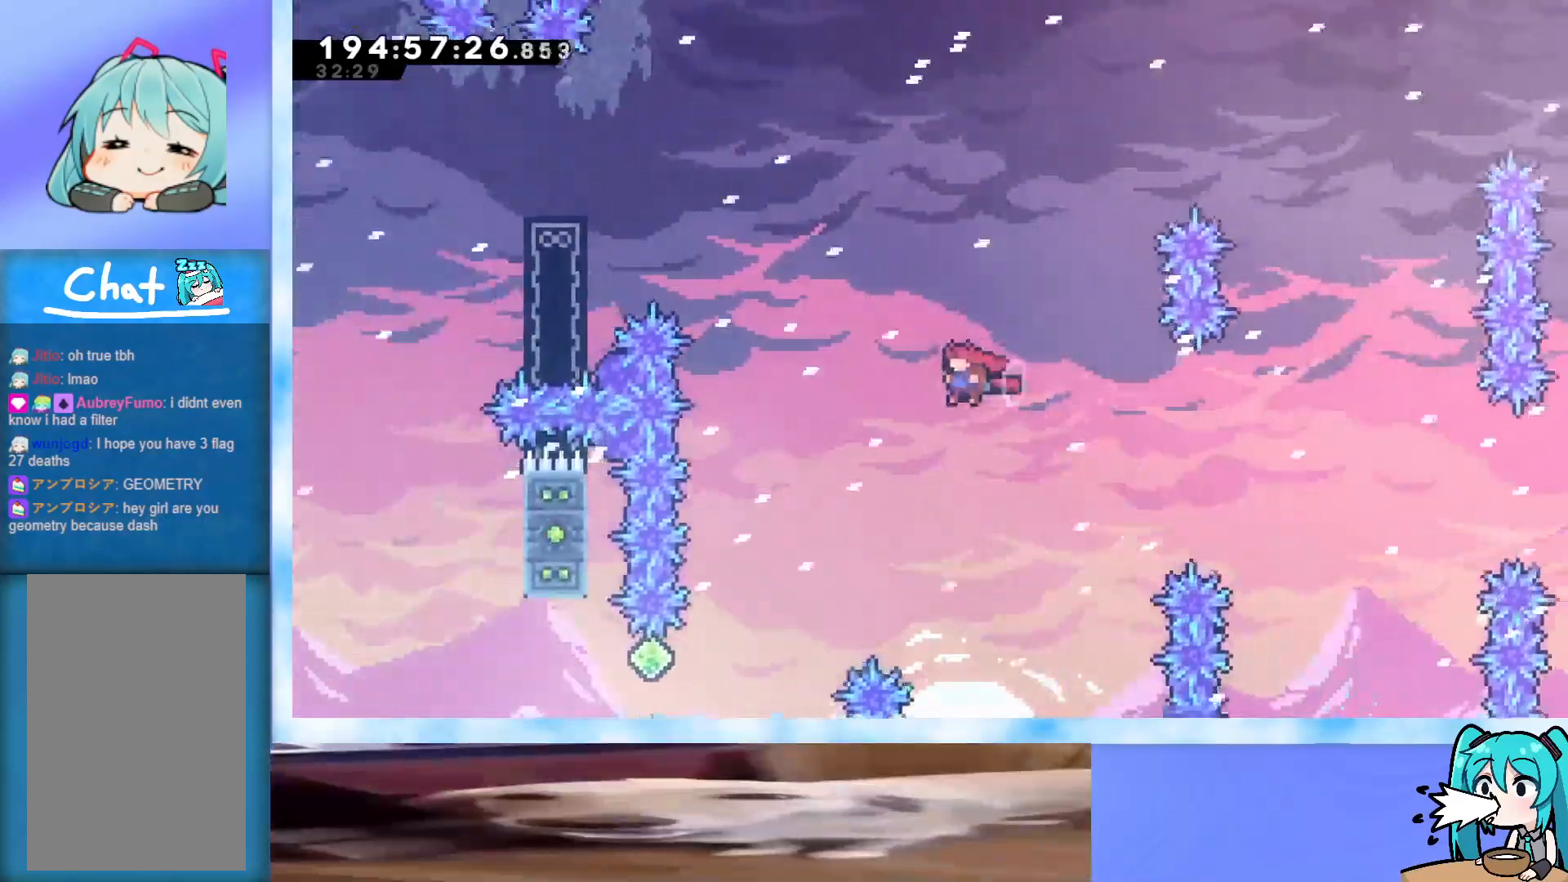
{"keys": ["left"], "events": [[483, "jump", "up"]]}
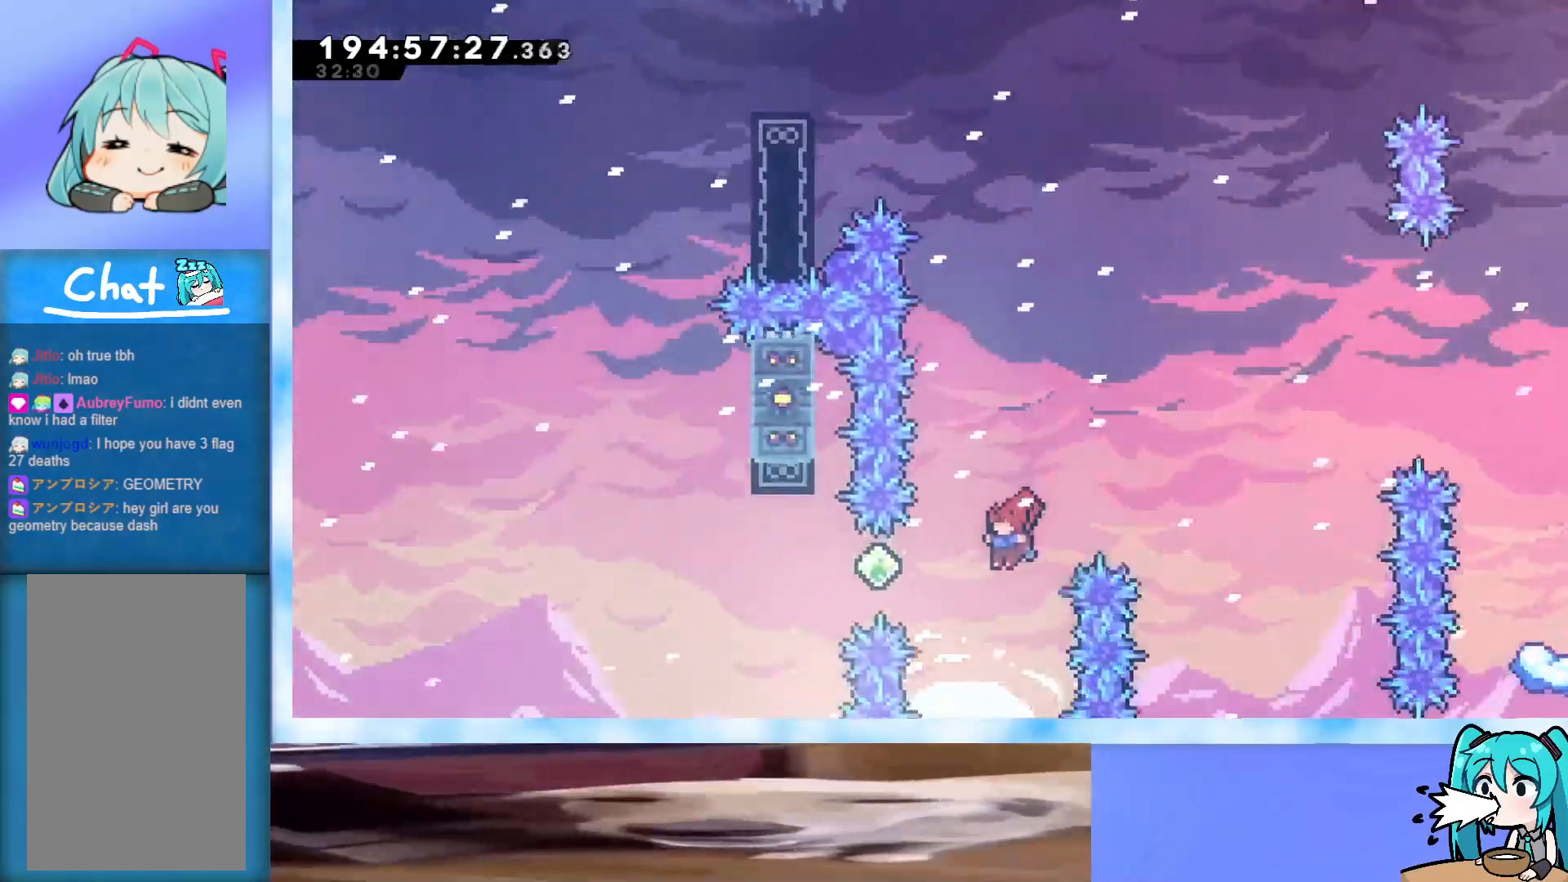
{"keys": ["left"], "events": [[83, "dash", "down"], [367, "dash", "up"]]}
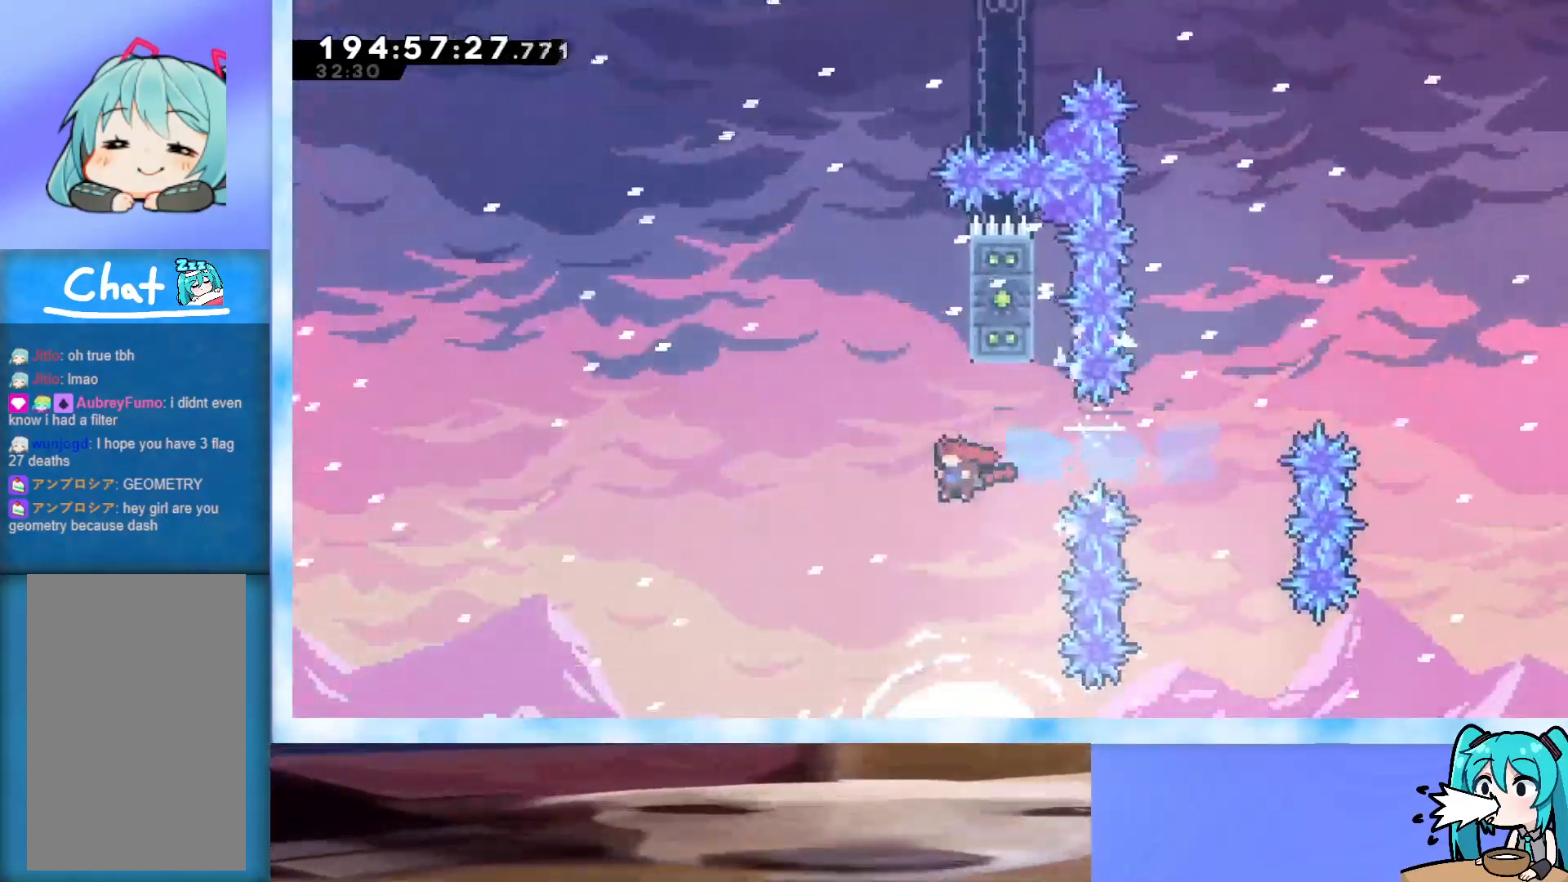
{"keys": ["grab", "right"], "events": [[50, "left", "up"], [50, "up", "down"], [100, "dash", "down"], [200, "dash", "up"], [300, "grab", "down"], [350, "right", "down"], [383, "up", "up"]]}
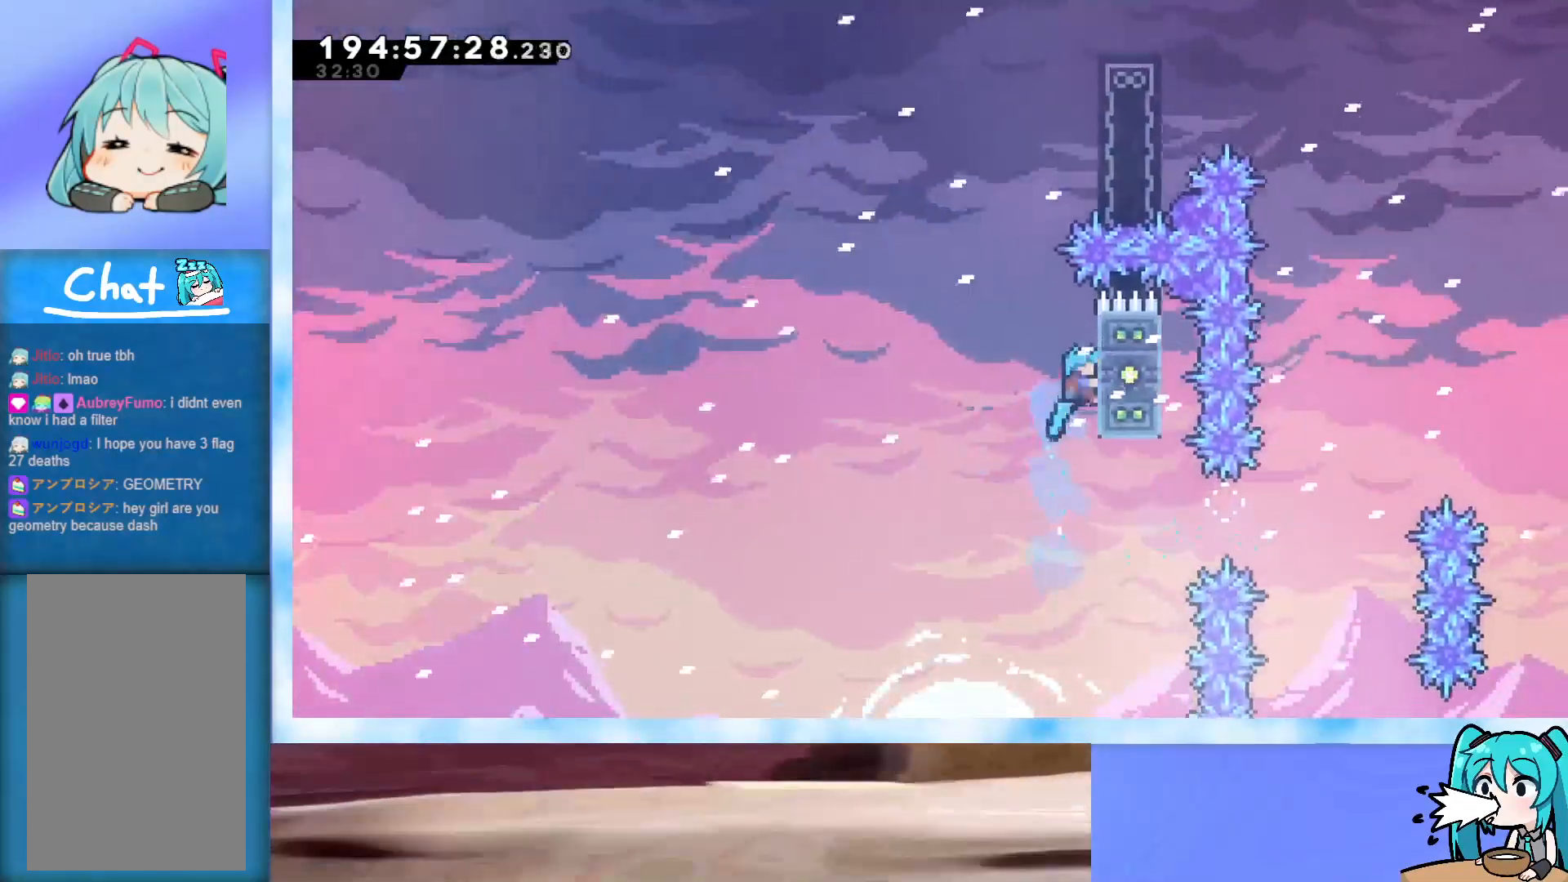
{"keys": ["grab"], "events": [[67, "right", "up"], [400, "down", "down"], [450, "down", "up"]]}
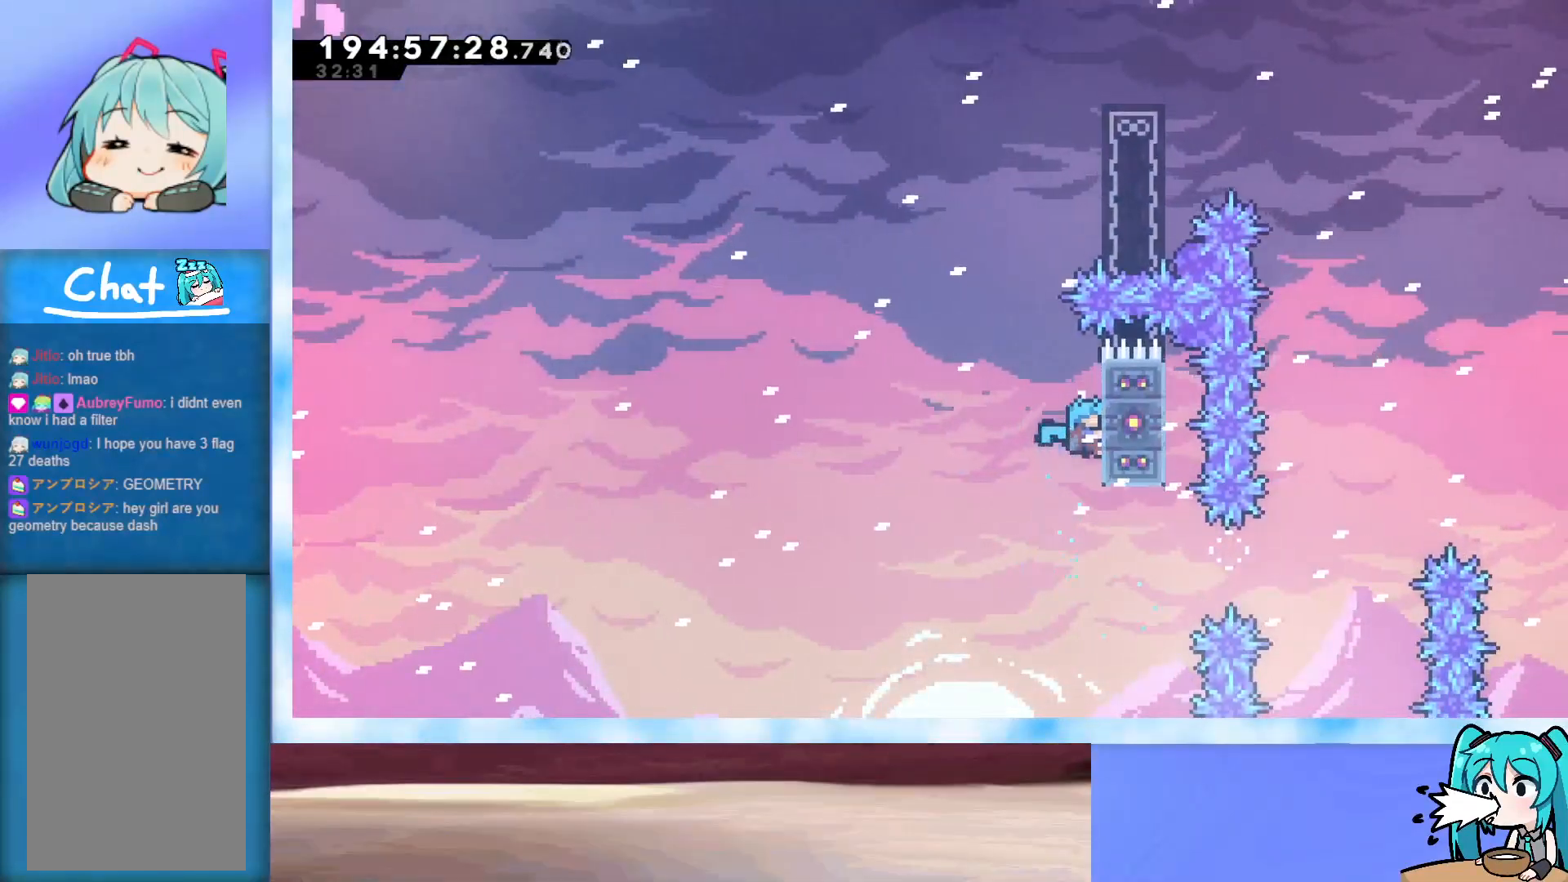
{"keys": ["jump"], "events": [[417, "grab", "up"], [467, "jump", "down"]]}
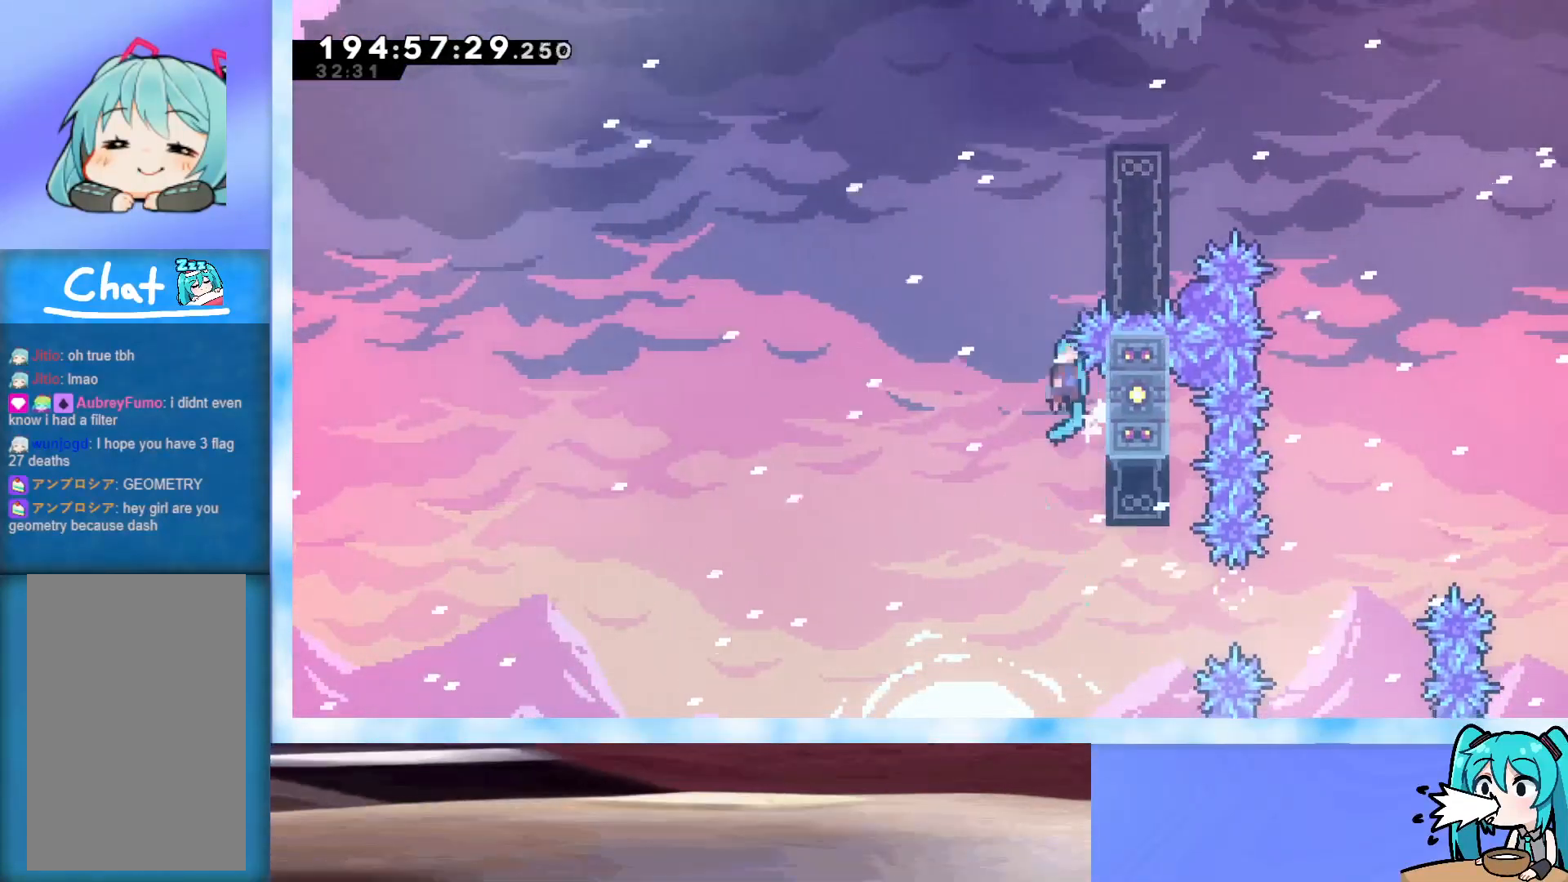
{"keys": ["grab", "jump", "up"], "events": [[67, "grab", "down"], [100, "right", "down"], [100, "up", "down"], [417, "right", "up"]]}
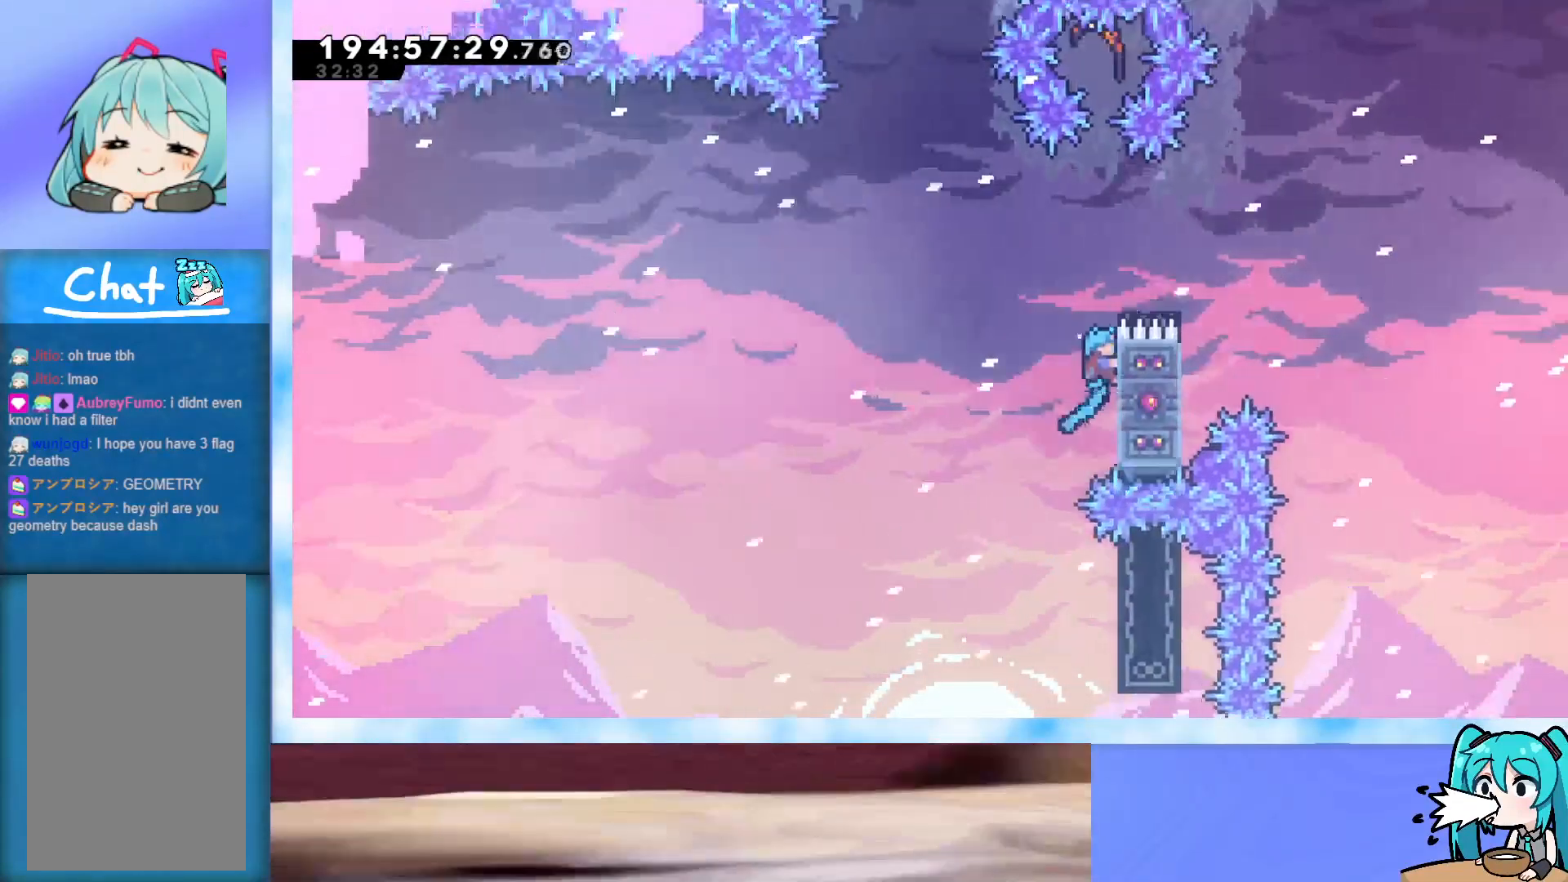
{"keys": ["down"], "events": [[17, "jump", "up"], [117, "jump", "down"], [350, "up", "up"], [483, "down", "down"], [483, "grab", "up"], [483, "jump", "up"]]}
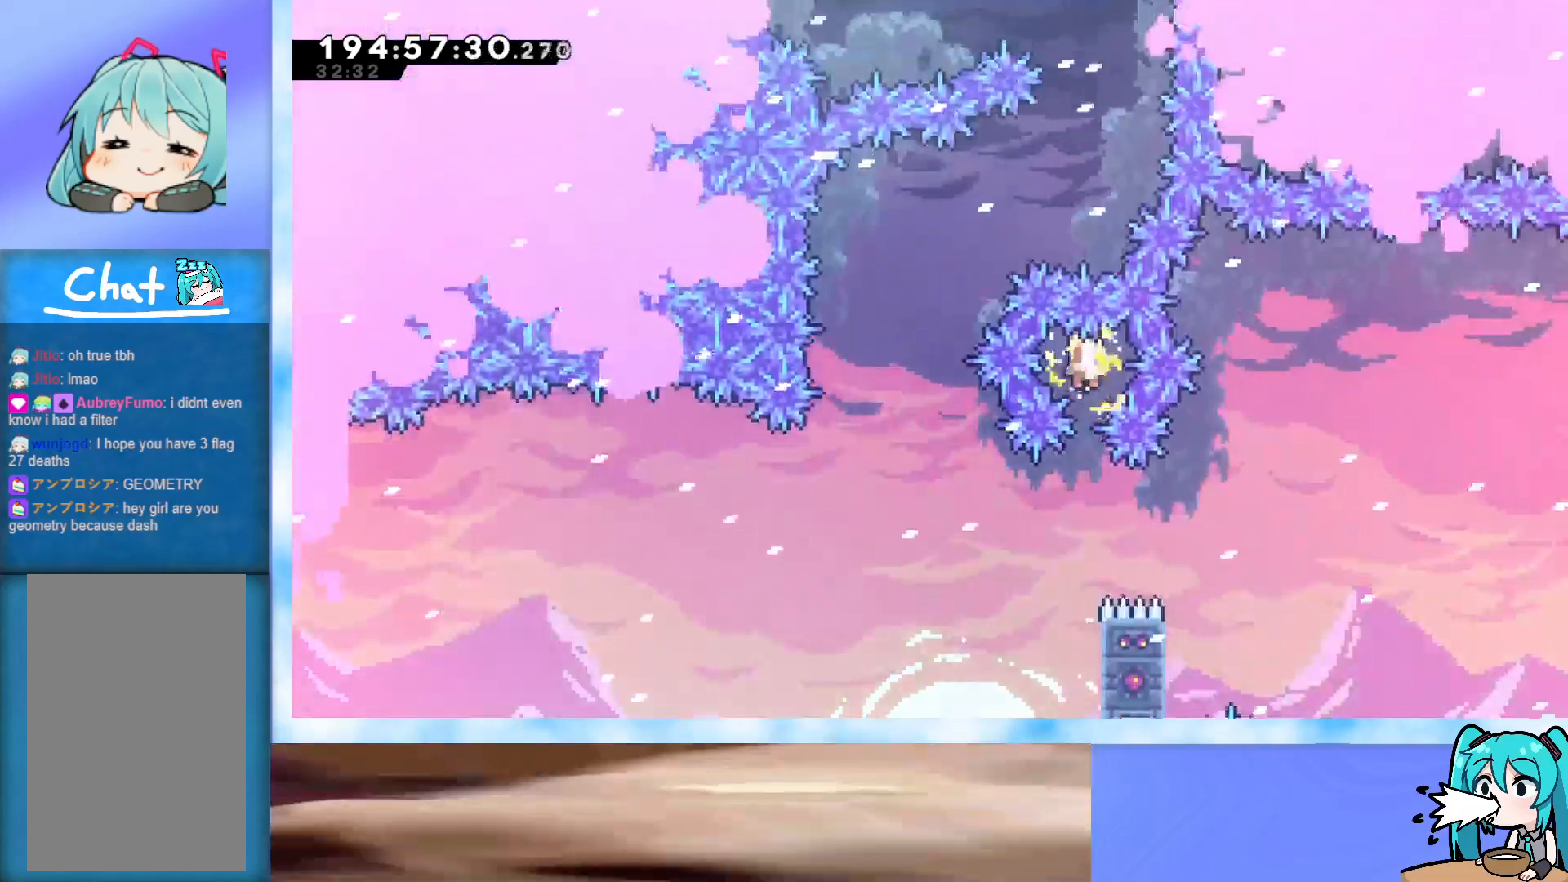
{"keys": ["right", "up"], "events": [[417, "down", "up"], [417, "right", "down"], [467, "up", "down"]]}
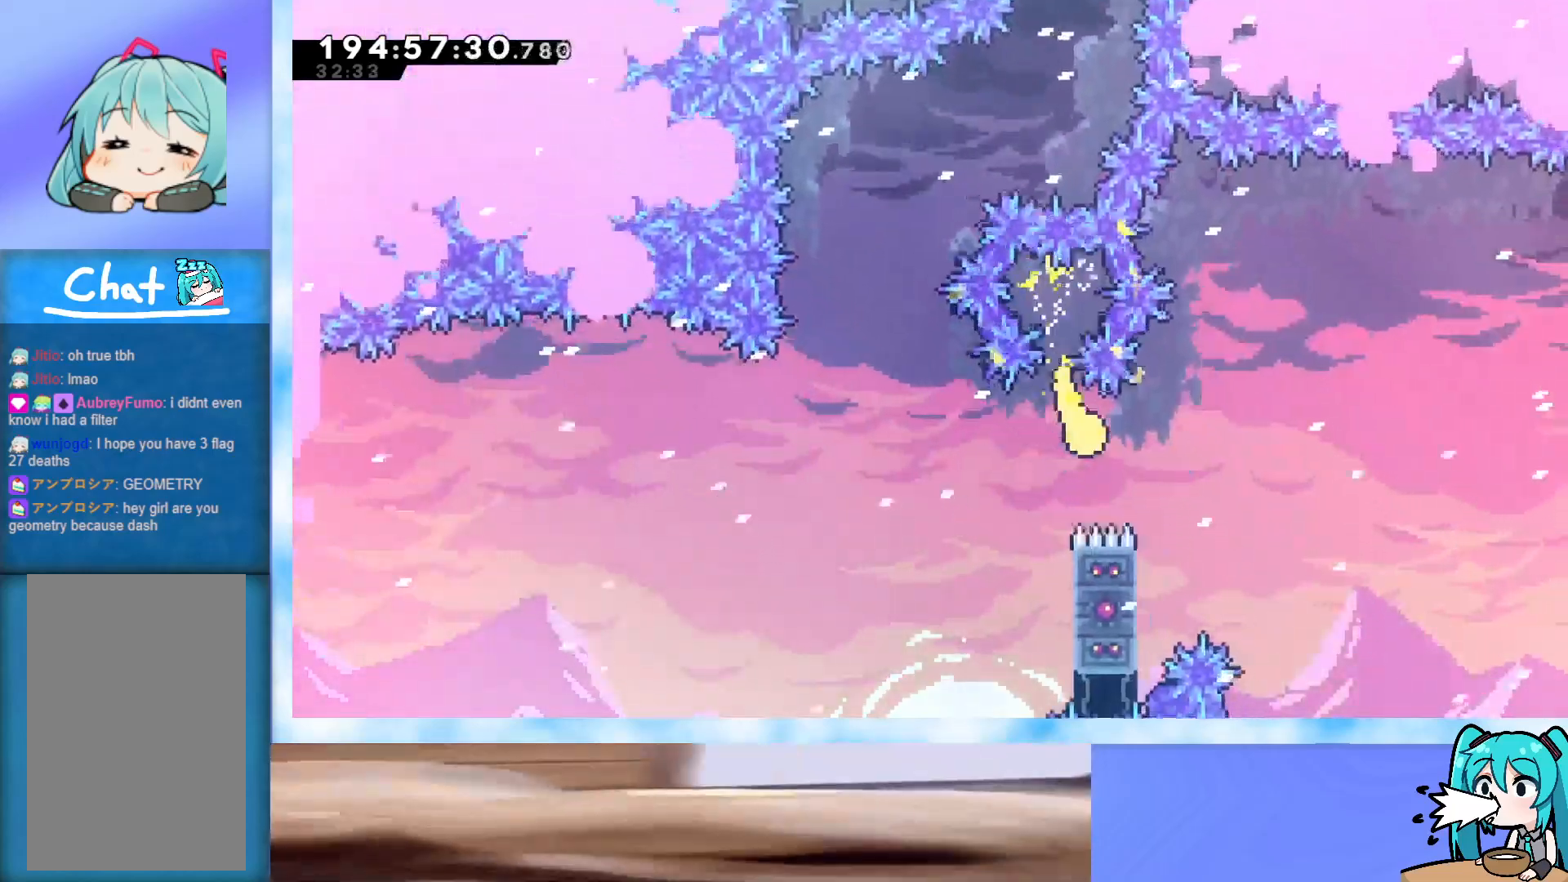
{"keys": ["right", "up"], "events": [[383, "up", "up"], [483, "up", "down"]]}
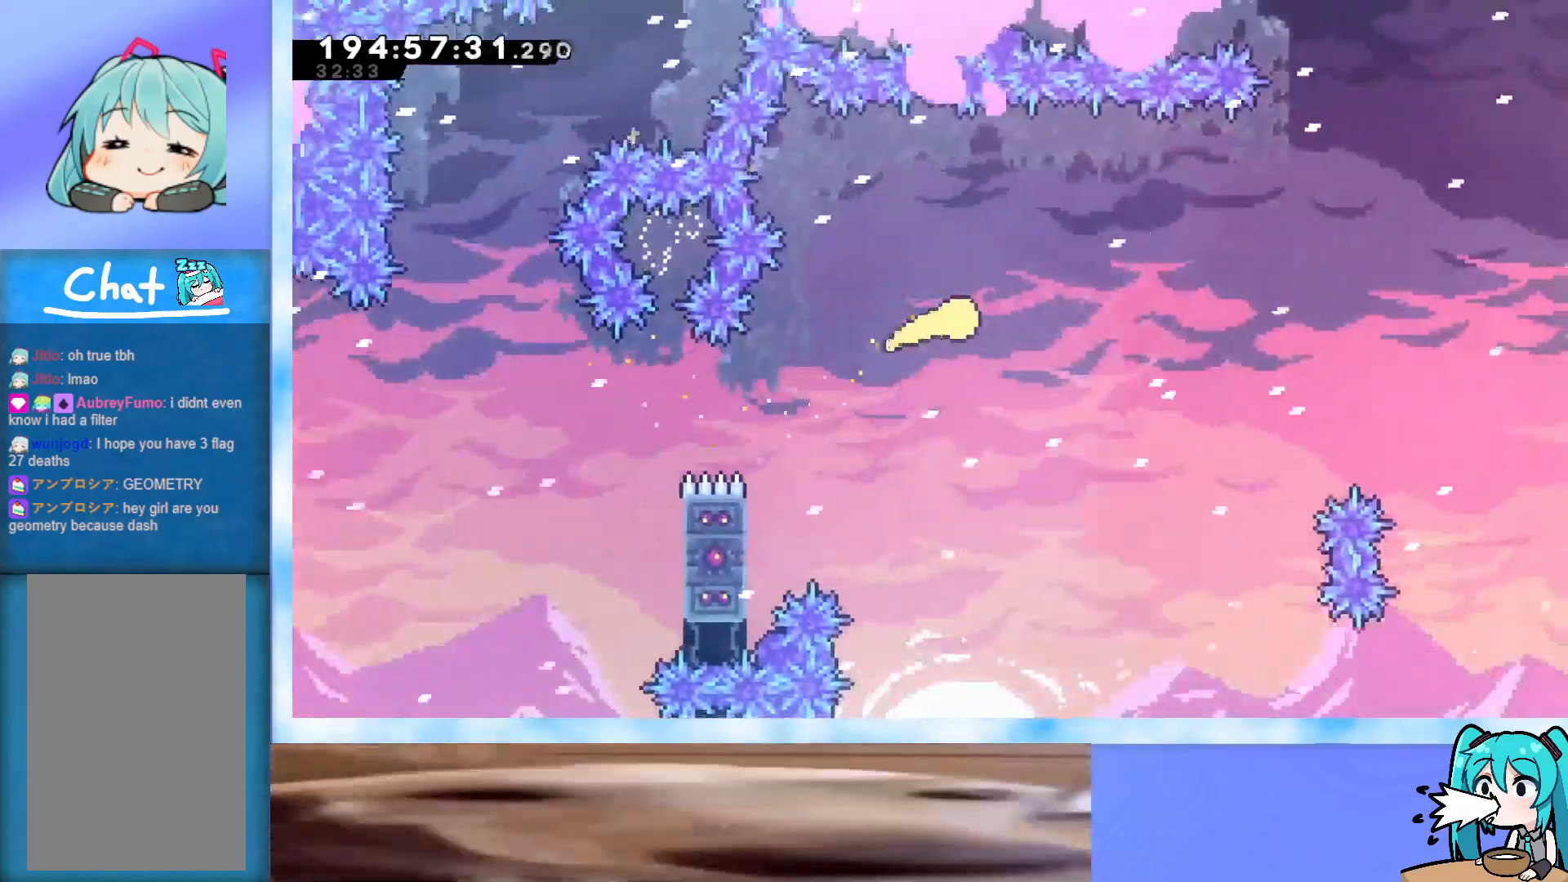
{"keys": ["right", "up"], "events": [[117, "up", "up"], [250, "up", "down"], [350, "up", "up"], [450, "up", "down"]]}
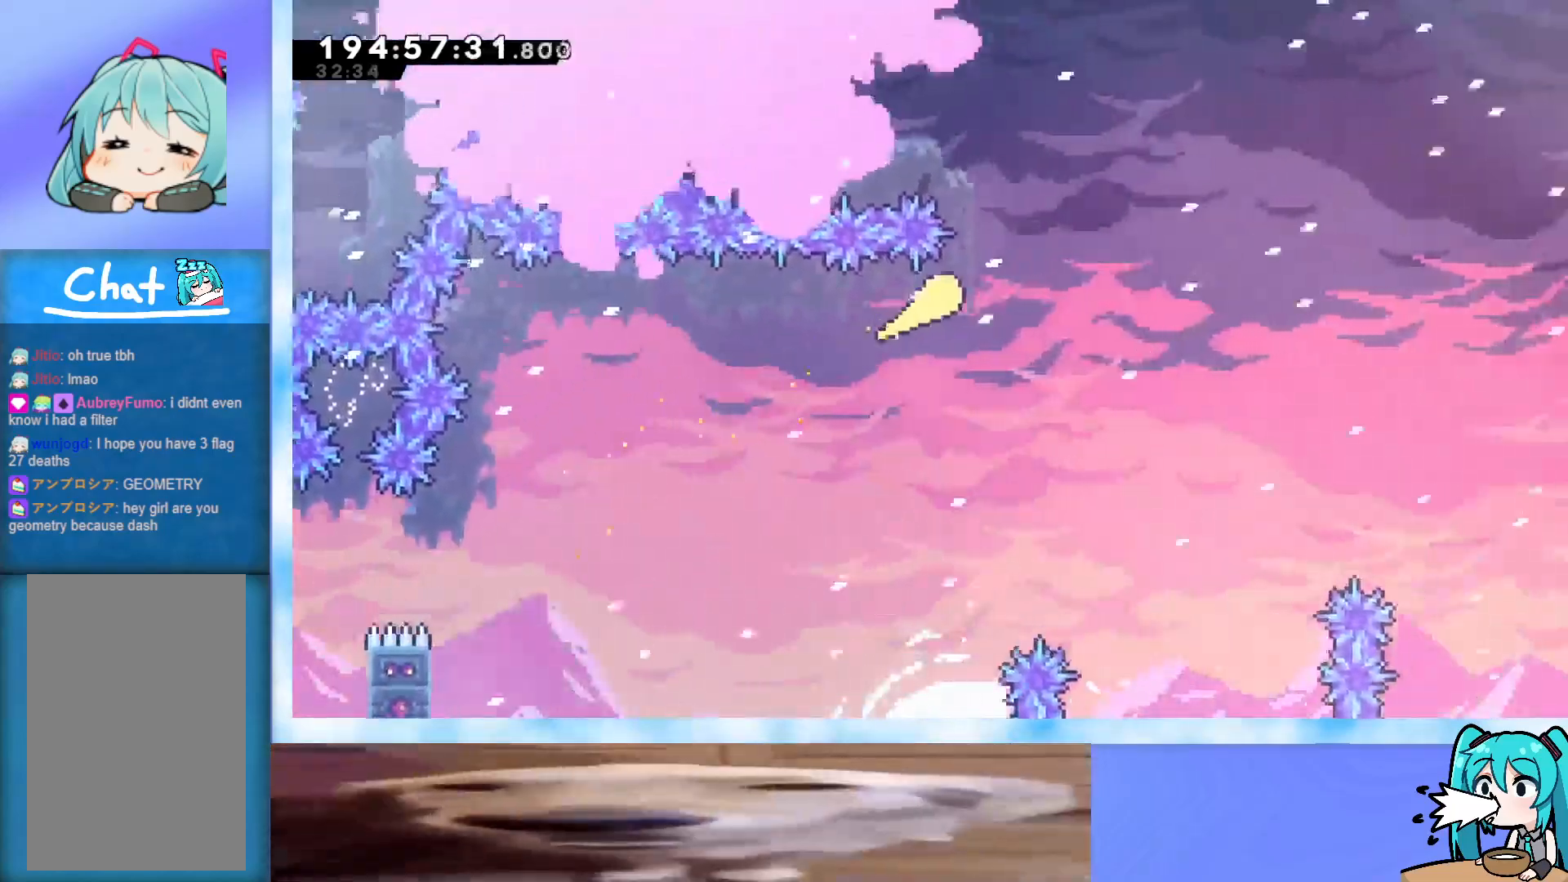
{"keys": ["up"], "events": [[83, "right", "up"]]}
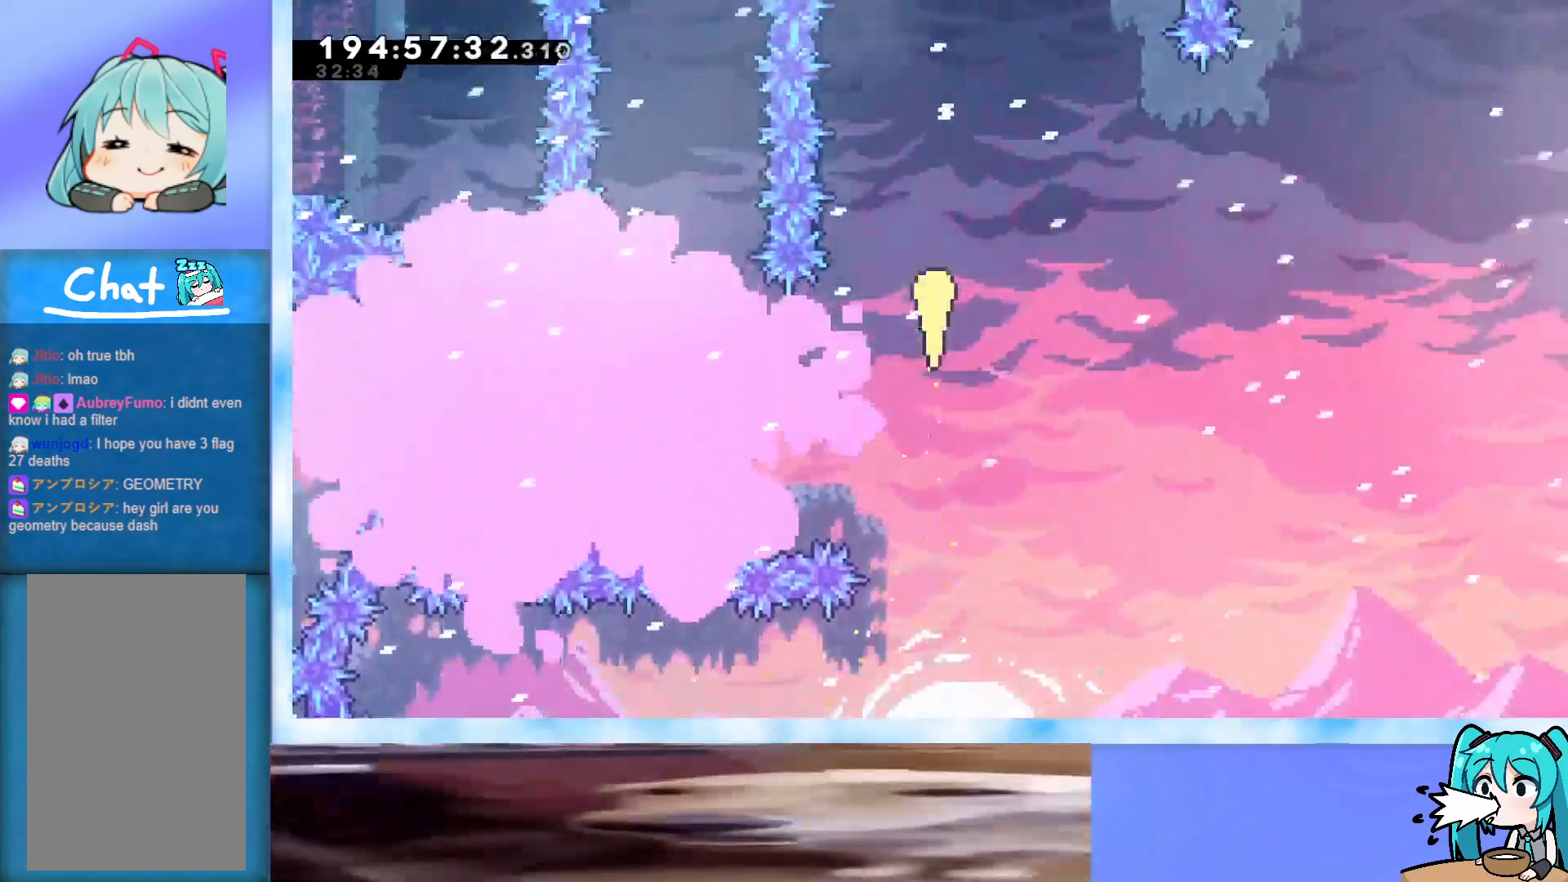
{"keys": ["right", "up"], "events": [[483, "right", "down"]]}
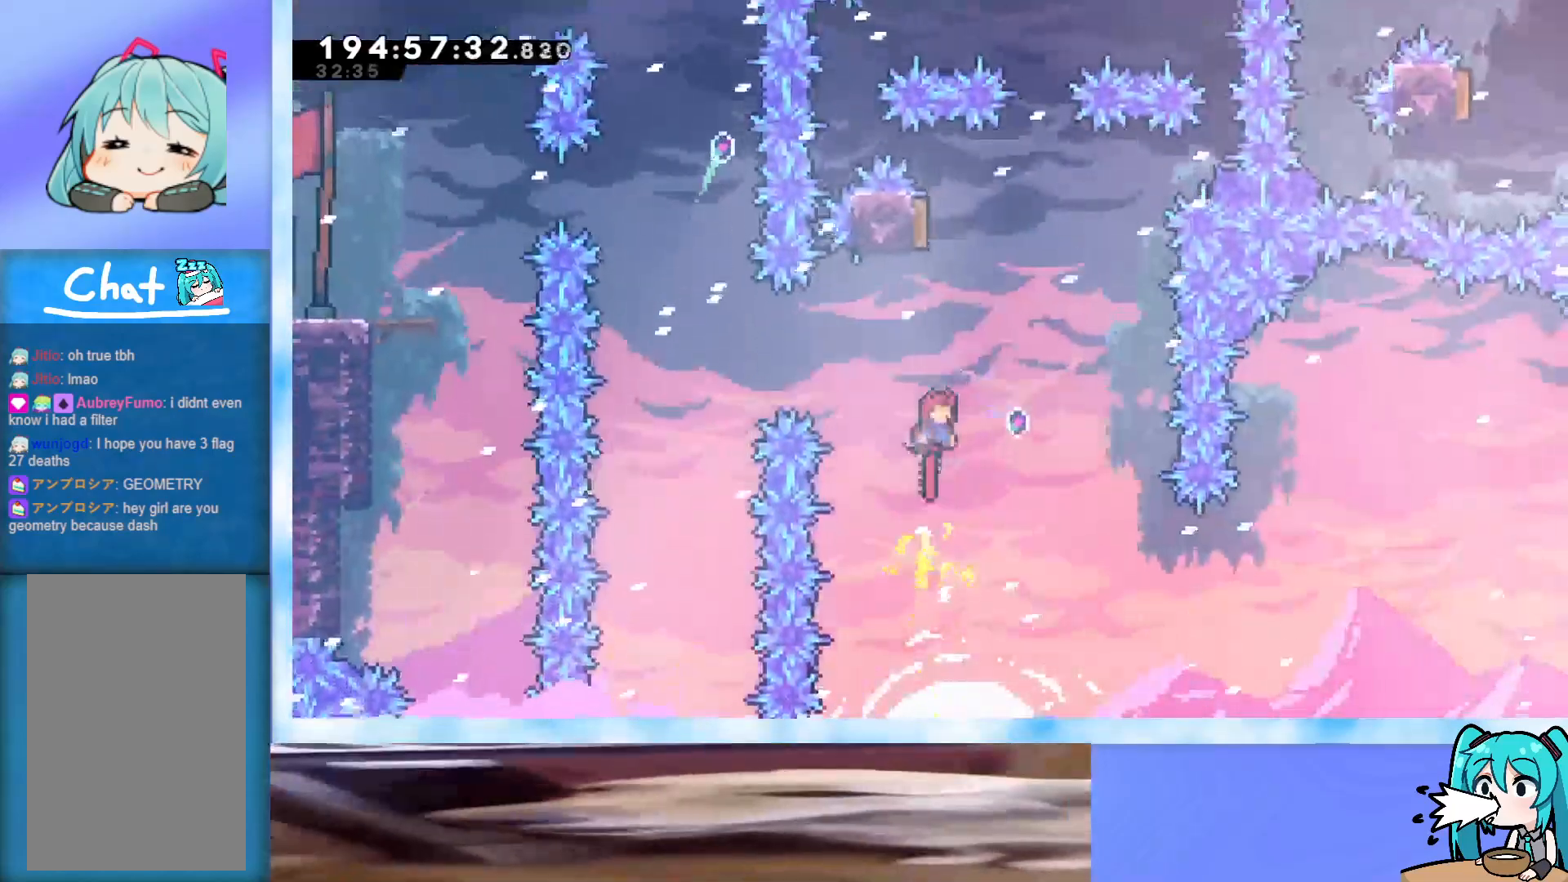
{"keys": ["dash", "left"], "events": [[33, "right", "up"], [117, "dash", "down"], [350, "dash", "up"], [350, "up", "up"], [450, "dash", "down"], [450, "left", "down"]]}